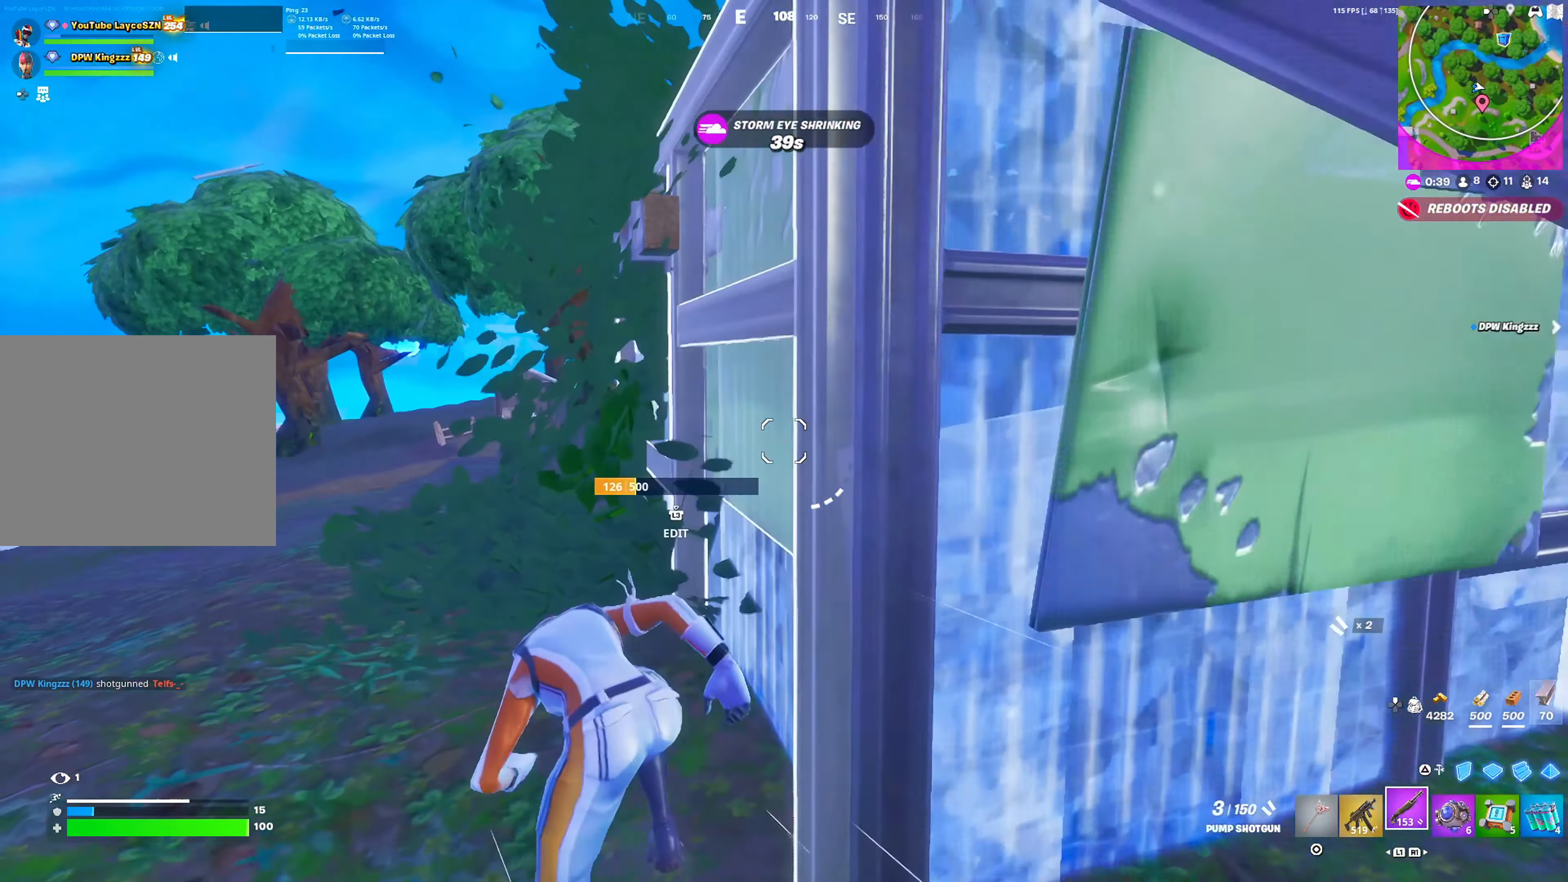
Gameplay with a controller (PlayStation layout); each line is a JSON object with the inputs held at the frame after it. "events" lists button and stick changes between this image and that frame as [ms after this image, input, new state], when the widget could be followed in between.
{"buttons": ["DPAD_RIGHT"], "left_stick": "up", "right_stick": "center", "events": [[67, "L1", "down"], [217, "L1", "up"], [317, "left_stick", "up"]]}
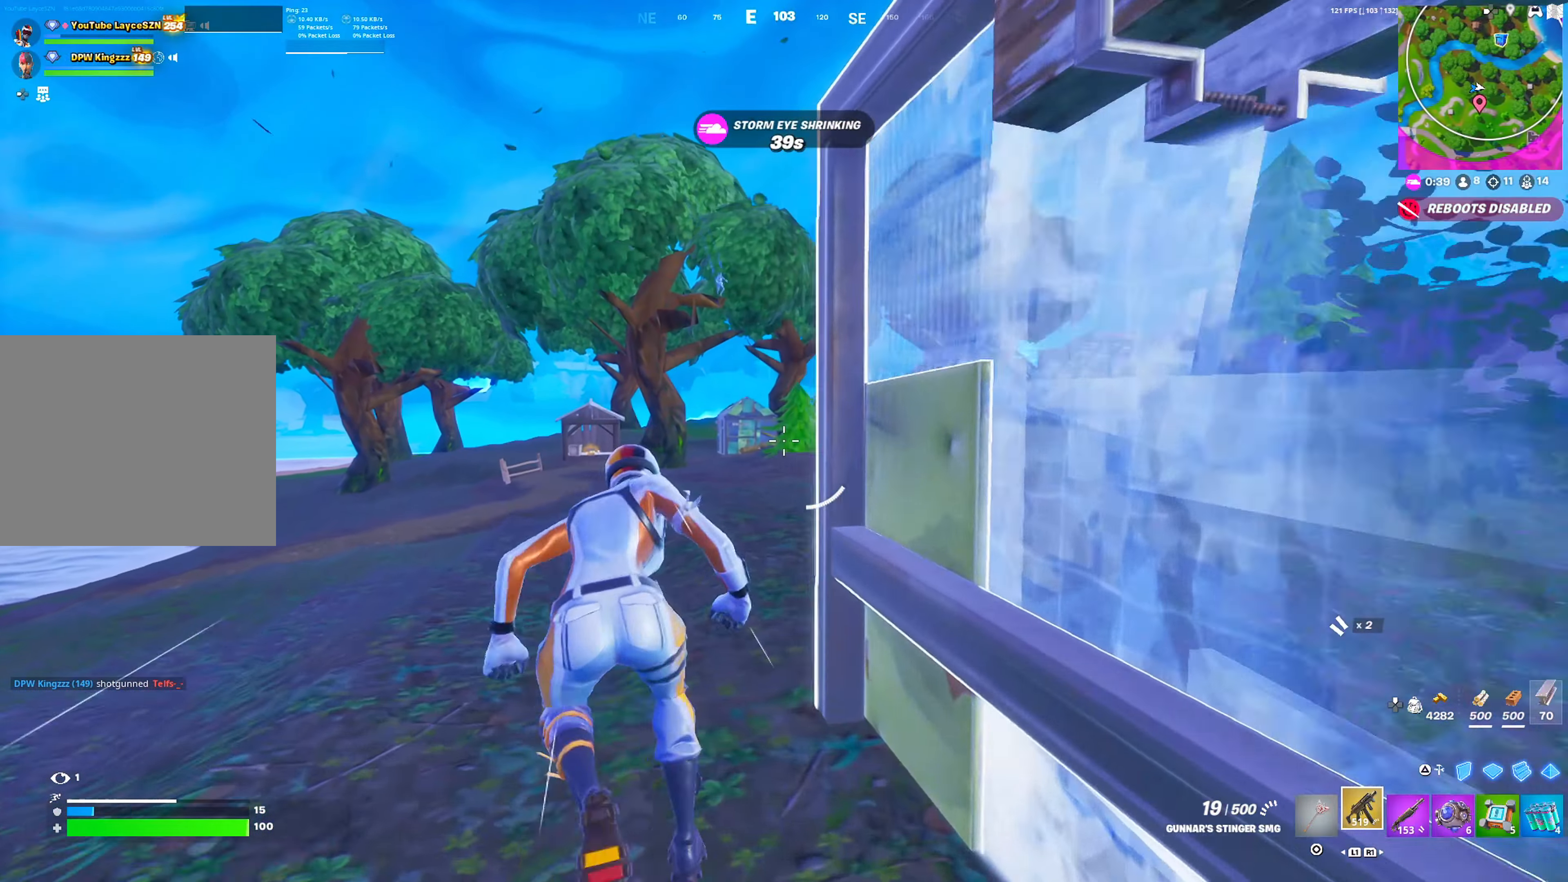
{"buttons": ["DPAD_RIGHT"], "left_stick": "up-right", "right_stick": "center", "events": [[133, "left_stick", "up-right"], [233, "L1", "down"], [350, "L1", "up"], [417, "L1", "down"], [500, "L1", "up"]]}
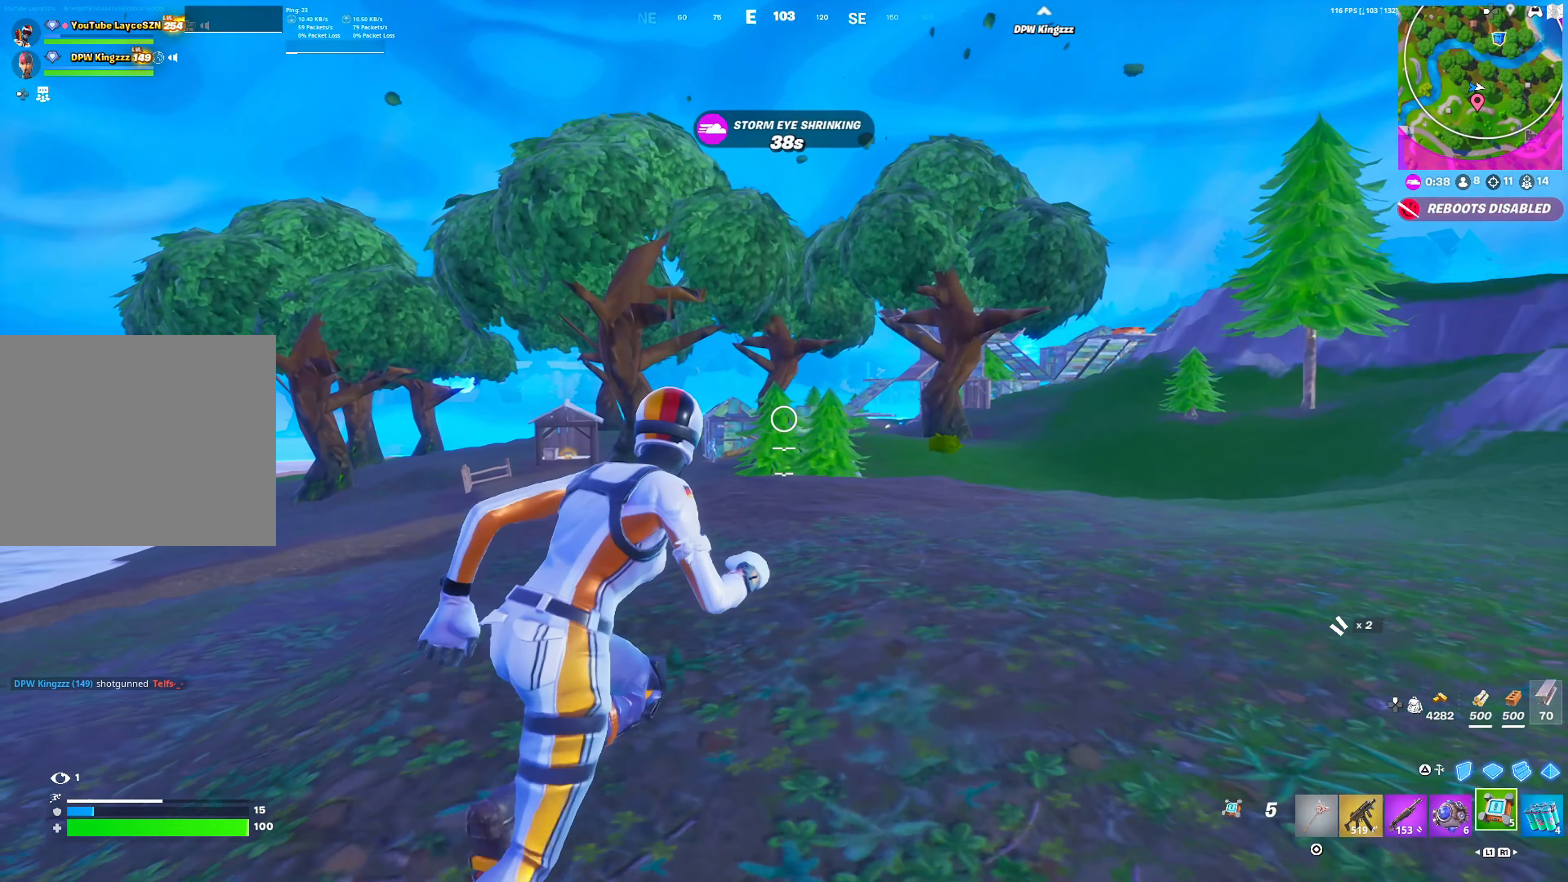
{"buttons": ["DPAD_RIGHT"], "left_stick": "up", "right_stick": "down", "events": [[117, "DPAD_RIGHT", "up"], [300, "left_stick", "up"], [300, "right_stick", "down"], [417, "R2", "down"], [467, "DPAD_RIGHT", "down"], [500, "R2", "up"]]}
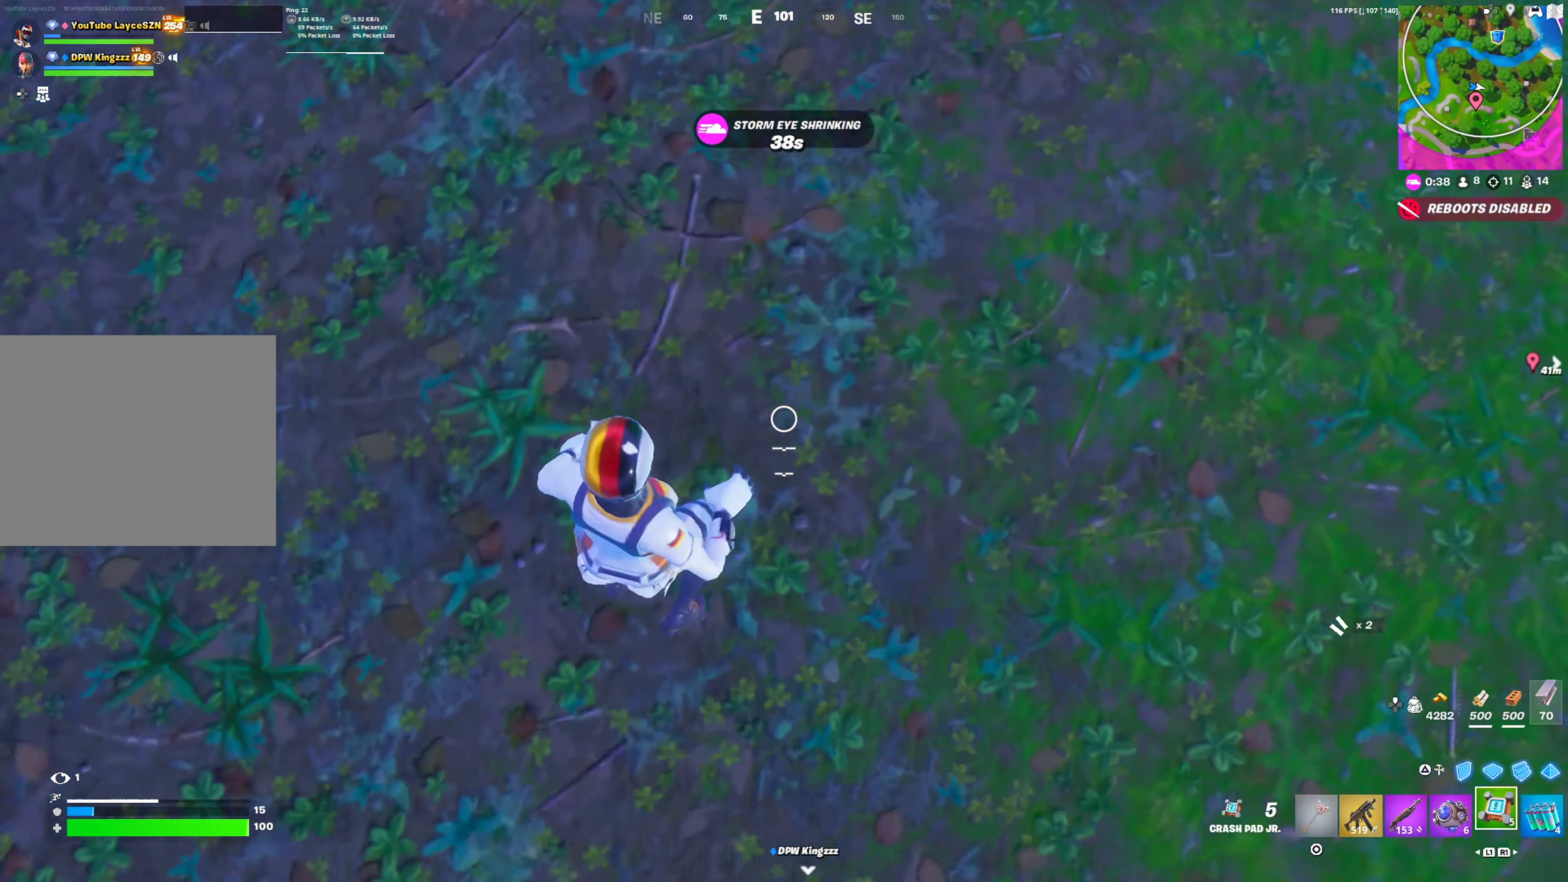
{"buttons": ["DPAD_RIGHT"], "left_stick": "up", "right_stick": "center", "events": [[67, "right_stick", "center"], [133, "right_stick", "up"], [317, "right_stick", "center"]]}
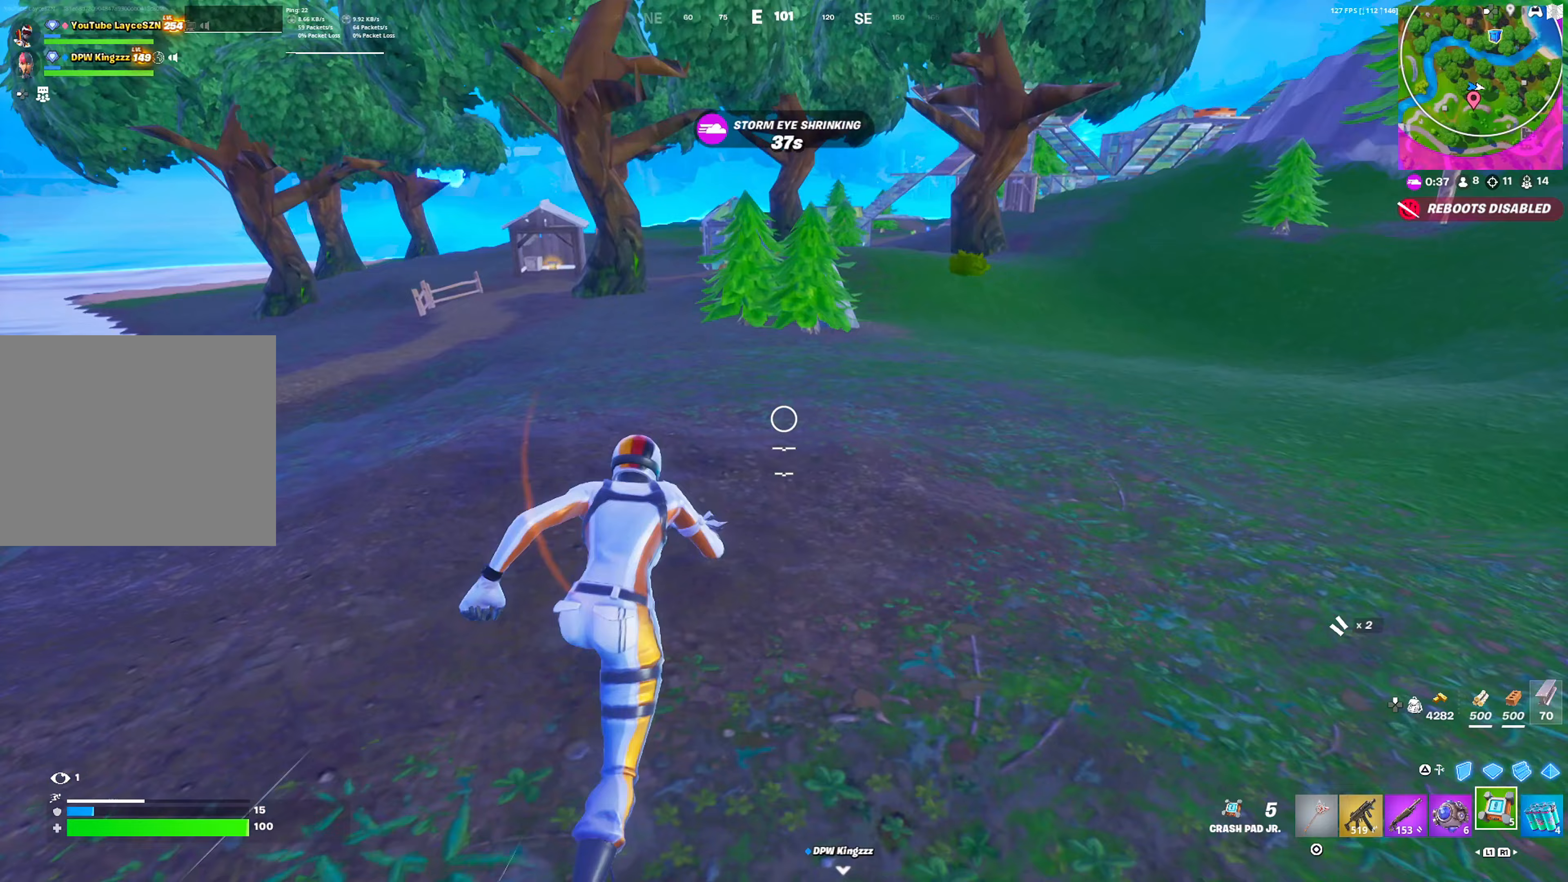
{"buttons": ["DPAD_RIGHT"], "left_stick": "up", "right_stick": "down", "events": [[17, "DPAD_RIGHT", "up"], [17, "left_stick", "up-right"], [300, "left_stick", "up"], [317, "R2", "down"], [317, "right_stick", "down"], [383, "DPAD_RIGHT", "down"], [417, "R2", "up"]]}
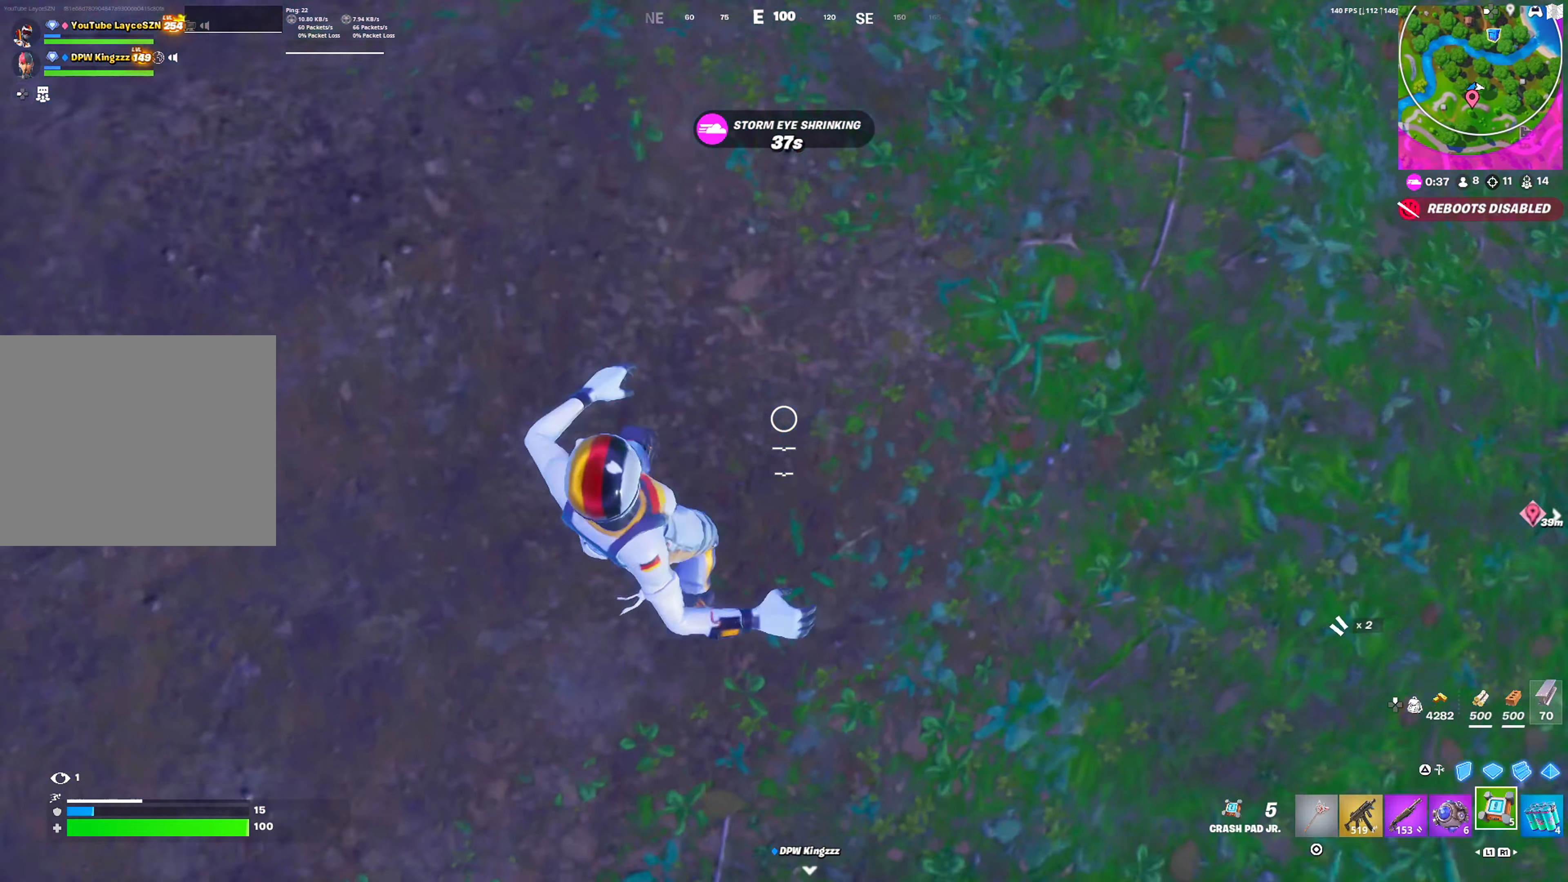
{"buttons": ["DPAD_RIGHT"], "left_stick": "up", "right_stick": "center", "events": [[33, "right_stick", "up"], [250, "right_stick", "center"]]}
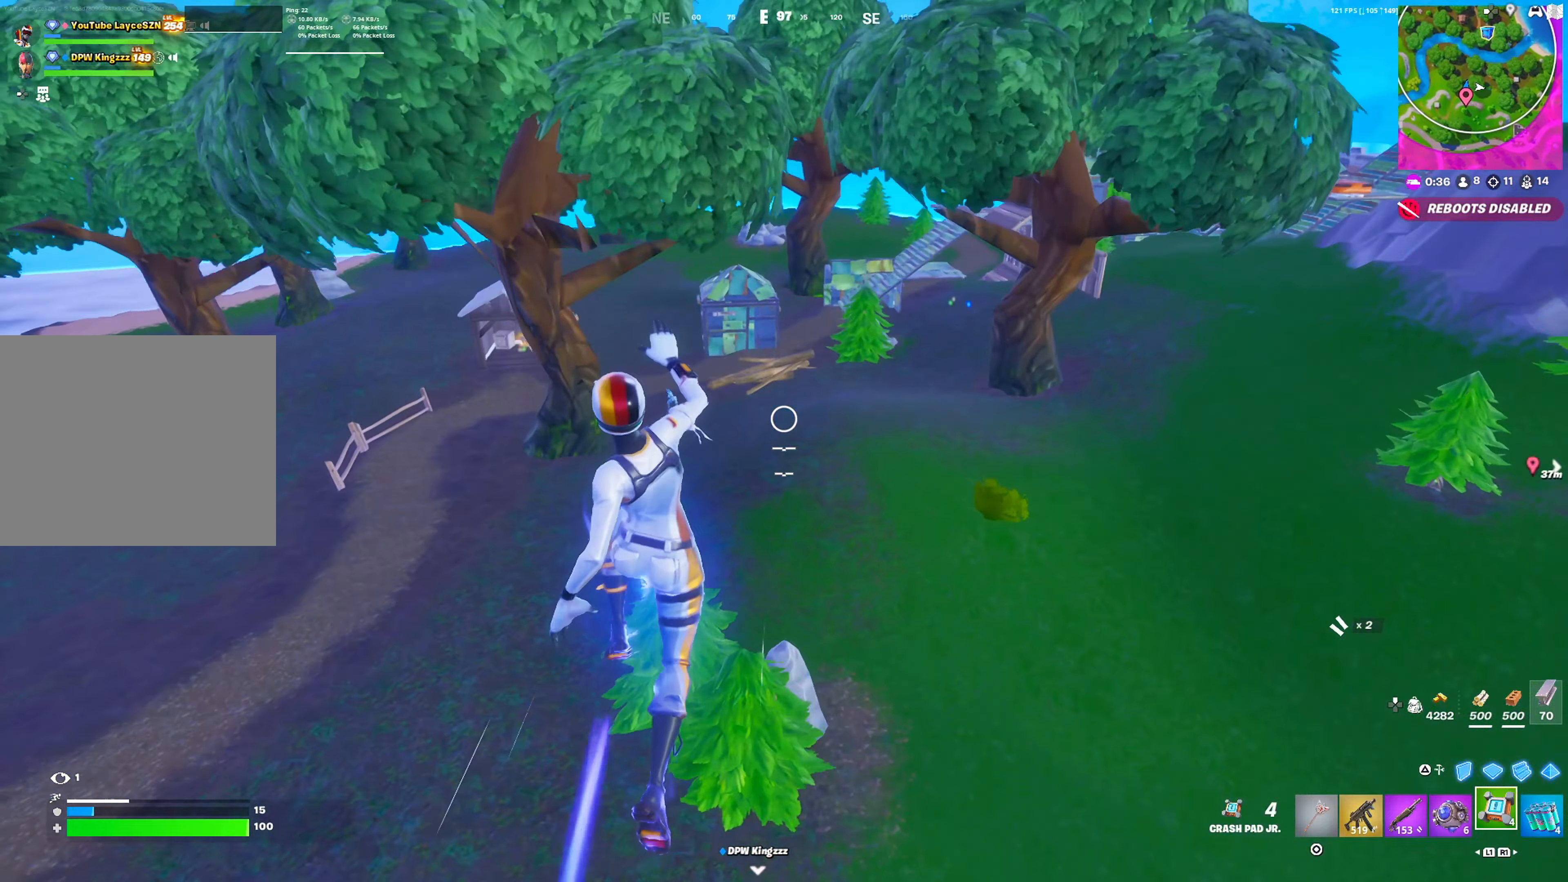
{"buttons": ["DPAD_RIGHT"], "left_stick": "up", "right_stick": "center", "events": [[133, "L1", "down"], [233, "L1", "up"], [283, "L1", "down"], [367, "L1", "up"]]}
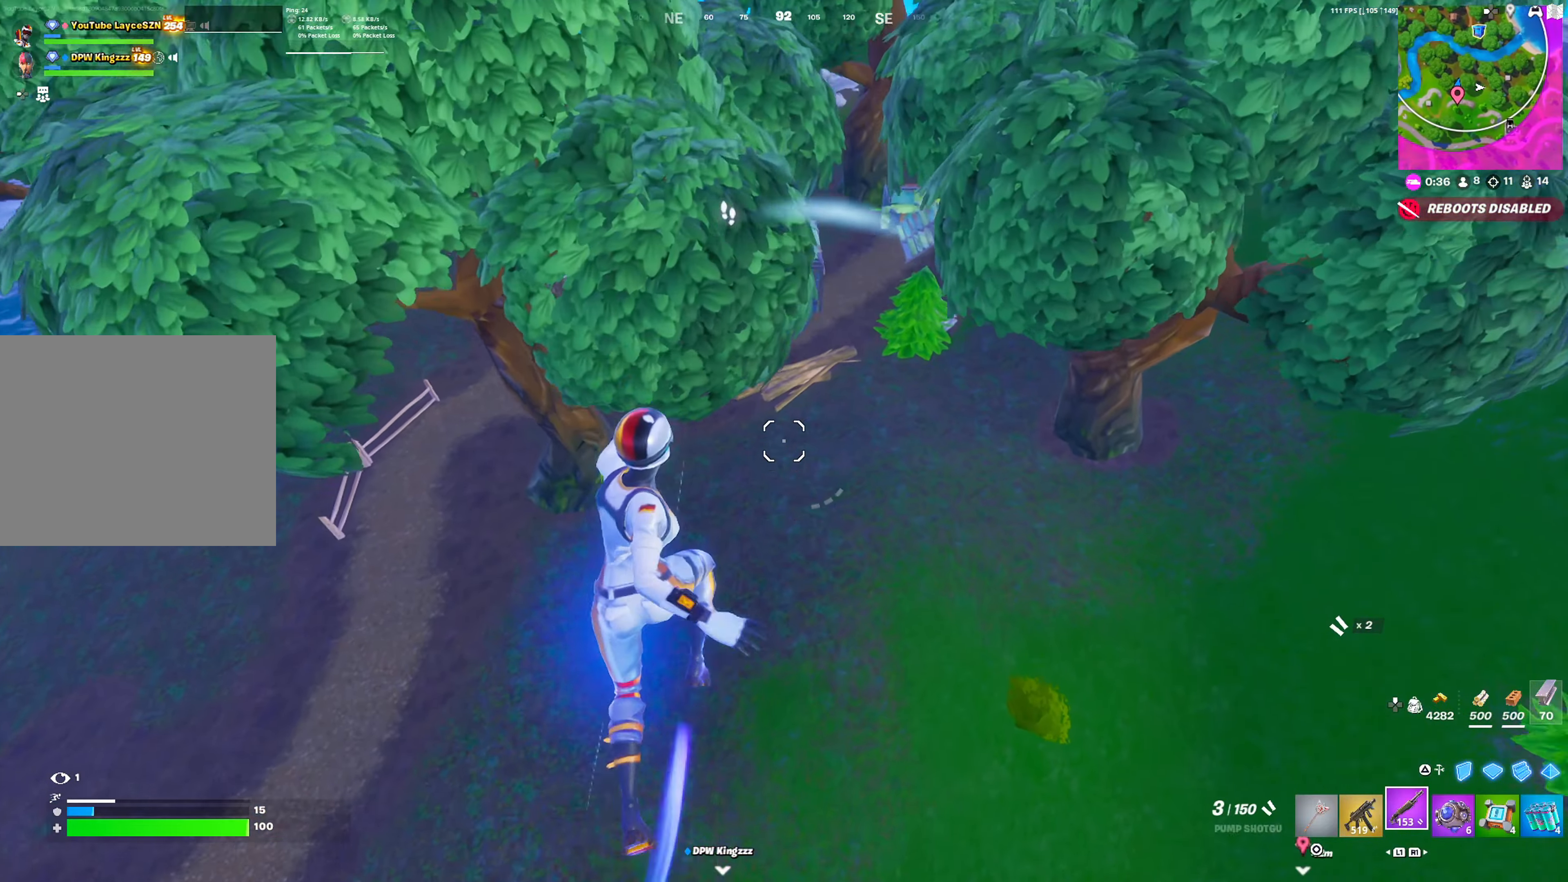
{"buttons": ["DPAD_RIGHT"], "left_stick": "up", "right_stick": "center", "events": []}
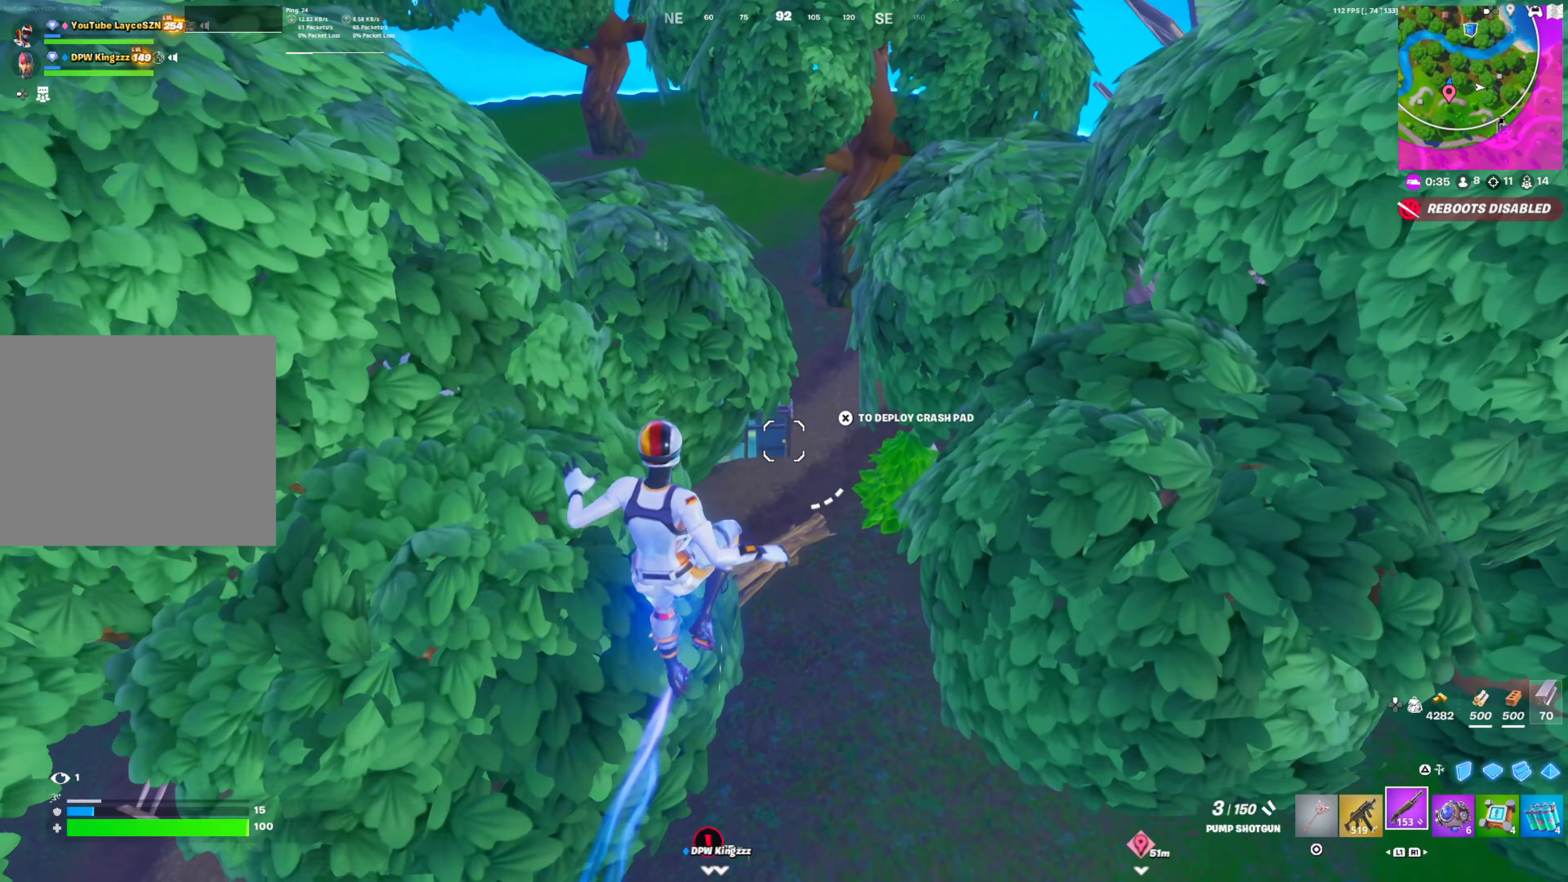
{"buttons": ["DPAD_RIGHT"], "left_stick": "up", "right_stick": "center", "events": []}
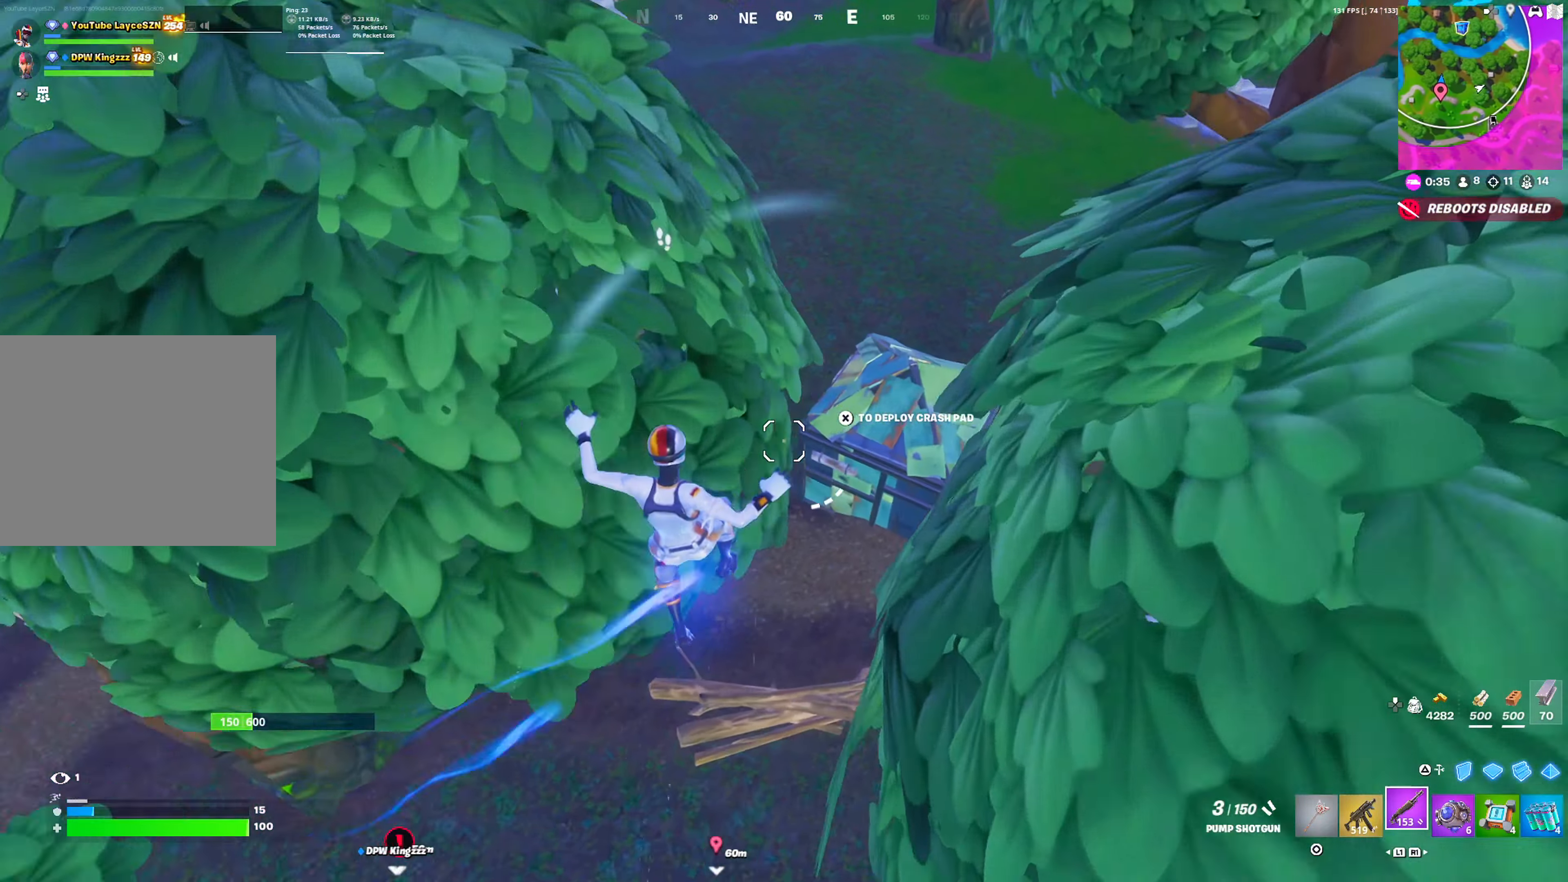
{"buttons": ["DPAD_RIGHT"], "left_stick": "up", "right_stick": "center", "events": []}
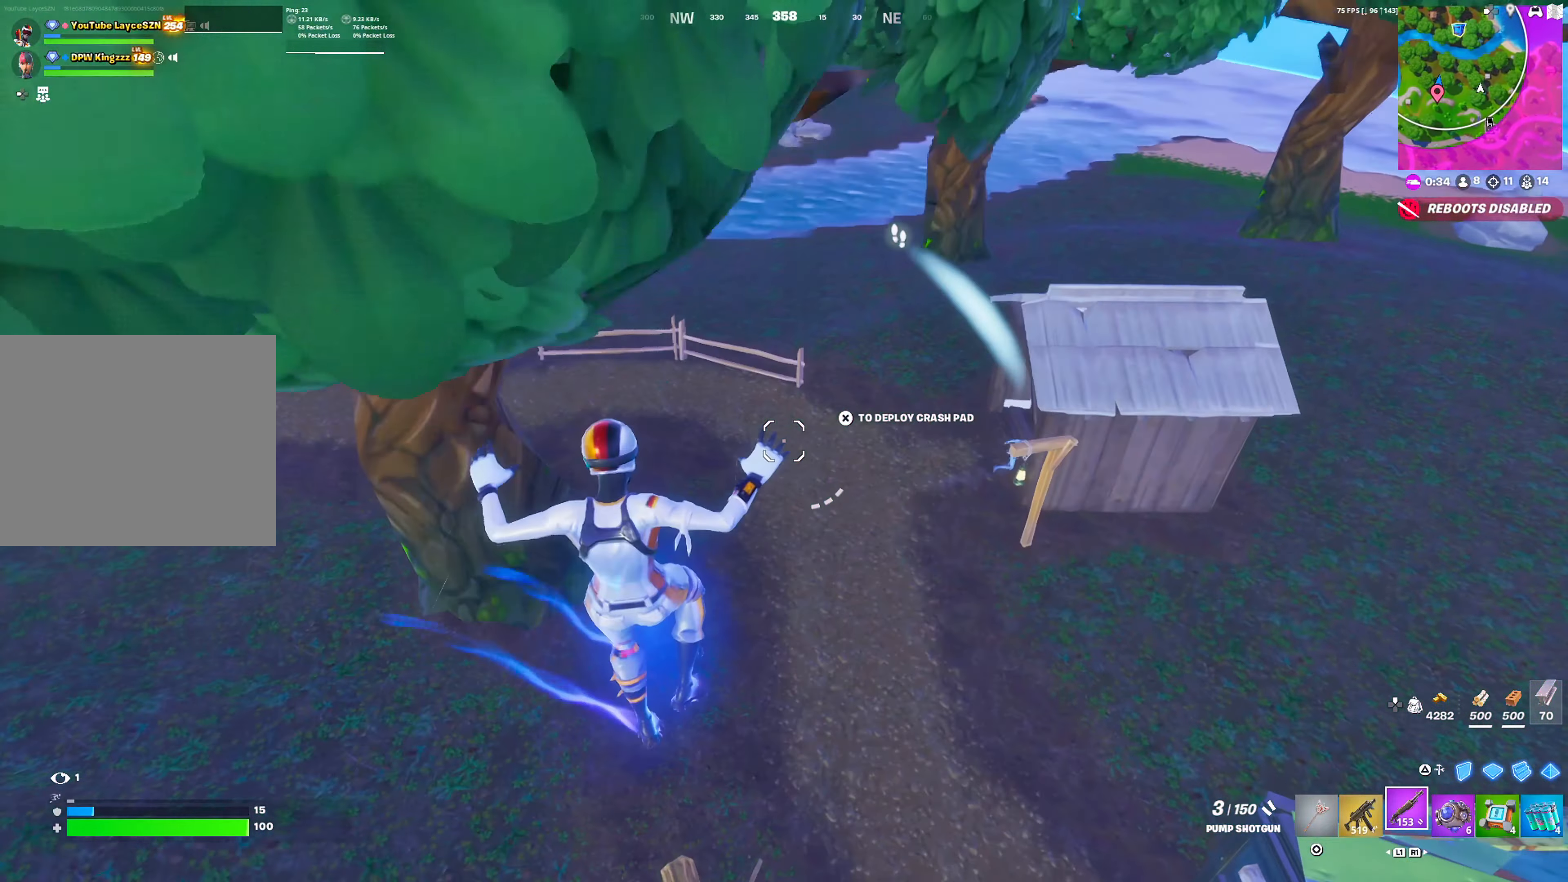
{"buttons": ["DPAD_RIGHT"], "left_stick": "up-left", "right_stick": "center", "events": [[133, "R3", "down"], [217, "R3", "up"], [217, "left_stick", "up-left"]]}
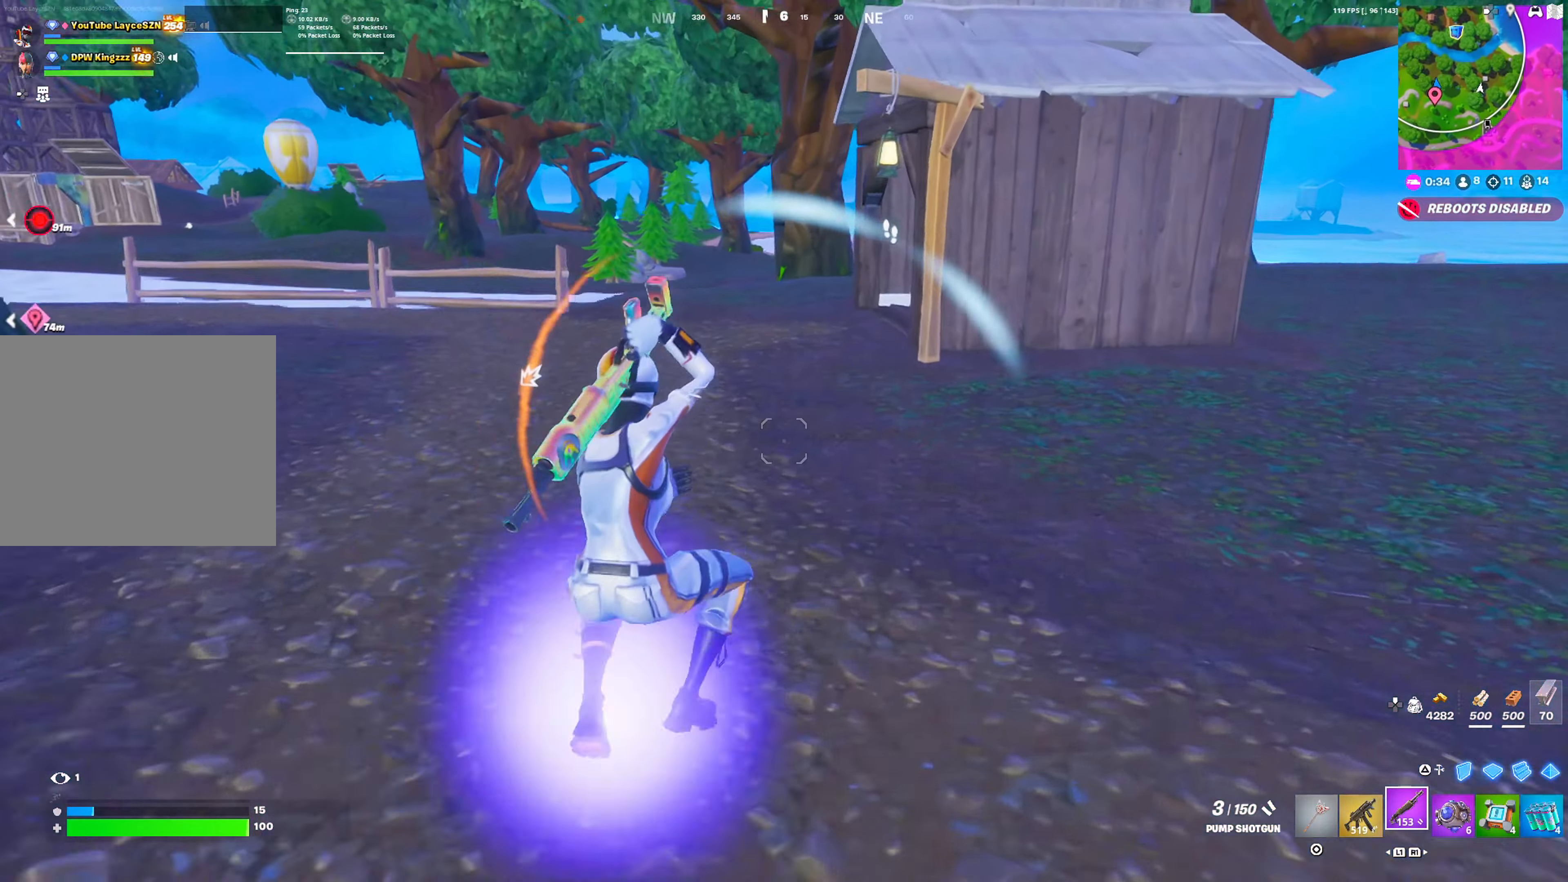
{"buttons": ["R3"], "left_stick": "up-left", "right_stick": "center", "events": [[50, "CROSS", "down"], [200, "CROSS", "up"], [200, "DPAD_RIGHT", "up"], [483, "R3", "down"]]}
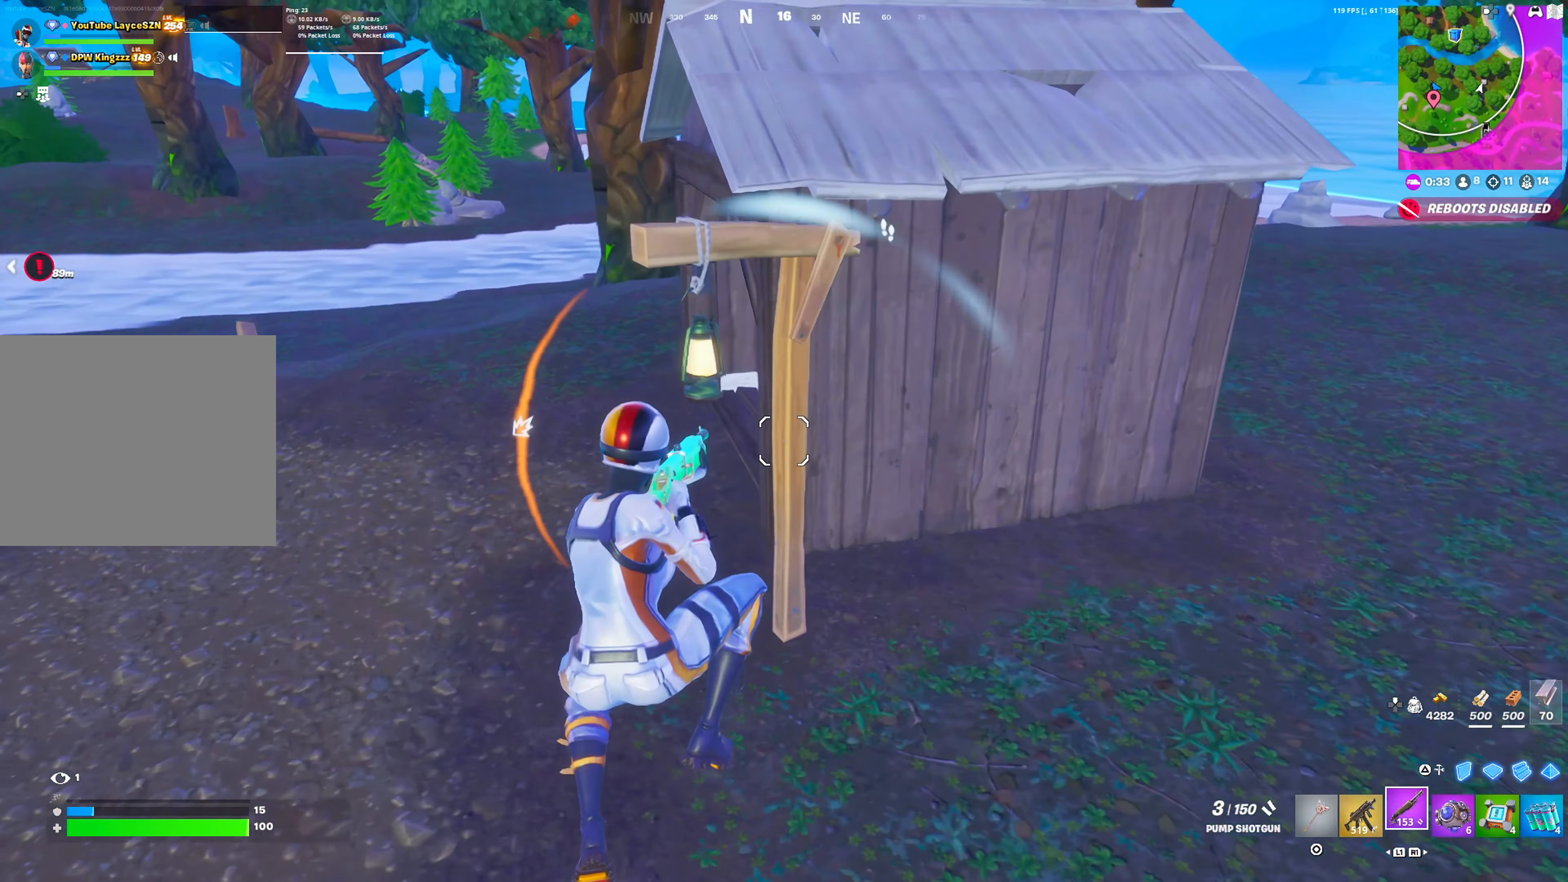
{"buttons": ["CROSS"], "left_stick": "left", "right_stick": "center", "events": [[17, "left_stick", "left"], [100, "R3", "up"], [483, "CROSS", "down"]]}
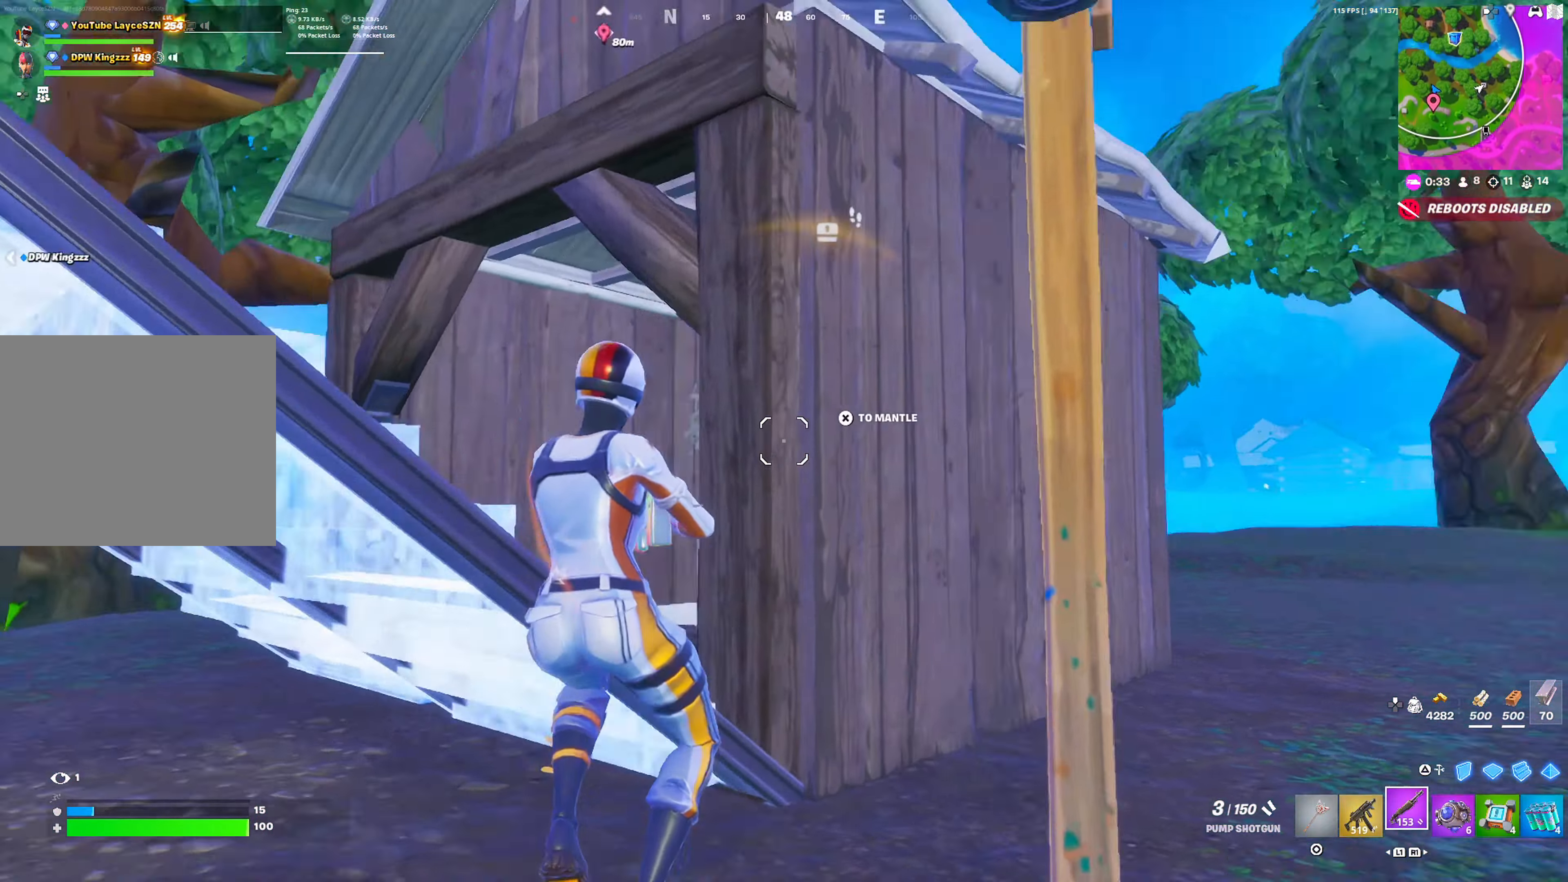
{"buttons": [], "left_stick": "left", "right_stick": "center", "events": [[33, "CROSS", "up"], [33, "left_stick", "down-left"], [83, "TRIANGLE", "down"], [200, "R2", "down"], [200, "TRIANGLE", "up"], [217, "right_stick", "down"], [283, "left_stick", "left"], [300, "right_stick", "center"], [367, "right_stick", "up-left"], [450, "R2", "up"], [450, "right_stick", "center"]]}
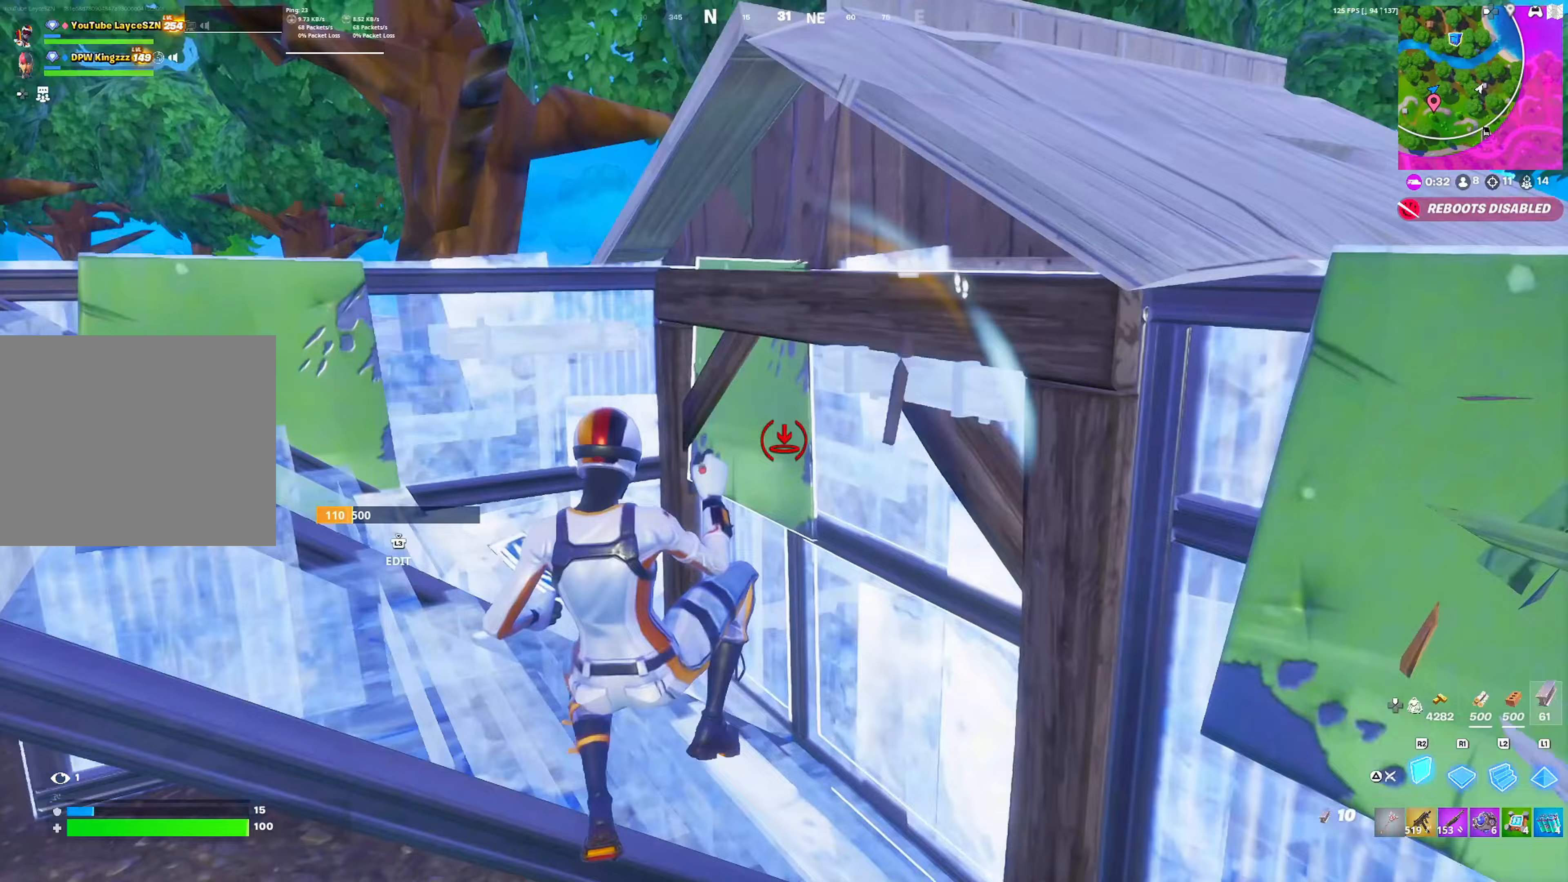
{"buttons": ["CROSS"], "left_stick": "center", "right_stick": "center", "events": [[50, "left_stick", "up-right"], [100, "TRIANGLE", "down"], [167, "TRIANGLE", "up"], [267, "L1", "down"], [333, "L1", "up"], [467, "left_stick", "center"], [500, "CROSS", "down"]]}
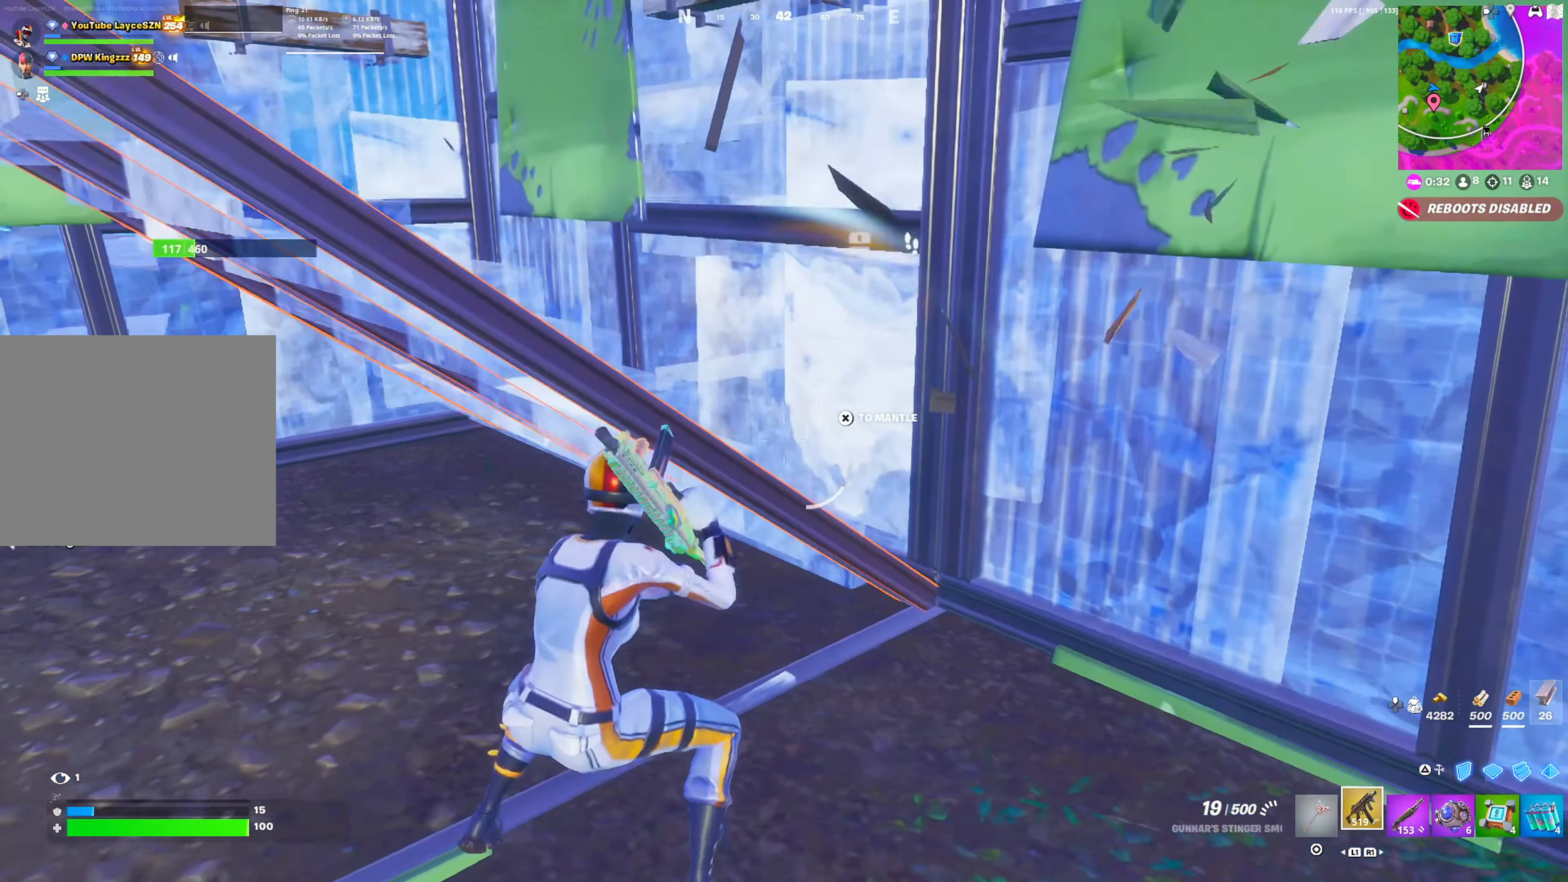
{"buttons": [], "left_stick": "up-left", "right_stick": "center", "events": [[117, "CROSS", "up"], [183, "left_stick", "up-left"], [233, "L3", "down"], [233, "R1", "down"], [233, "right_stick", "down-left"], [300, "right_stick", "center"], [333, "L3", "up"], [400, "R1", "up"]]}
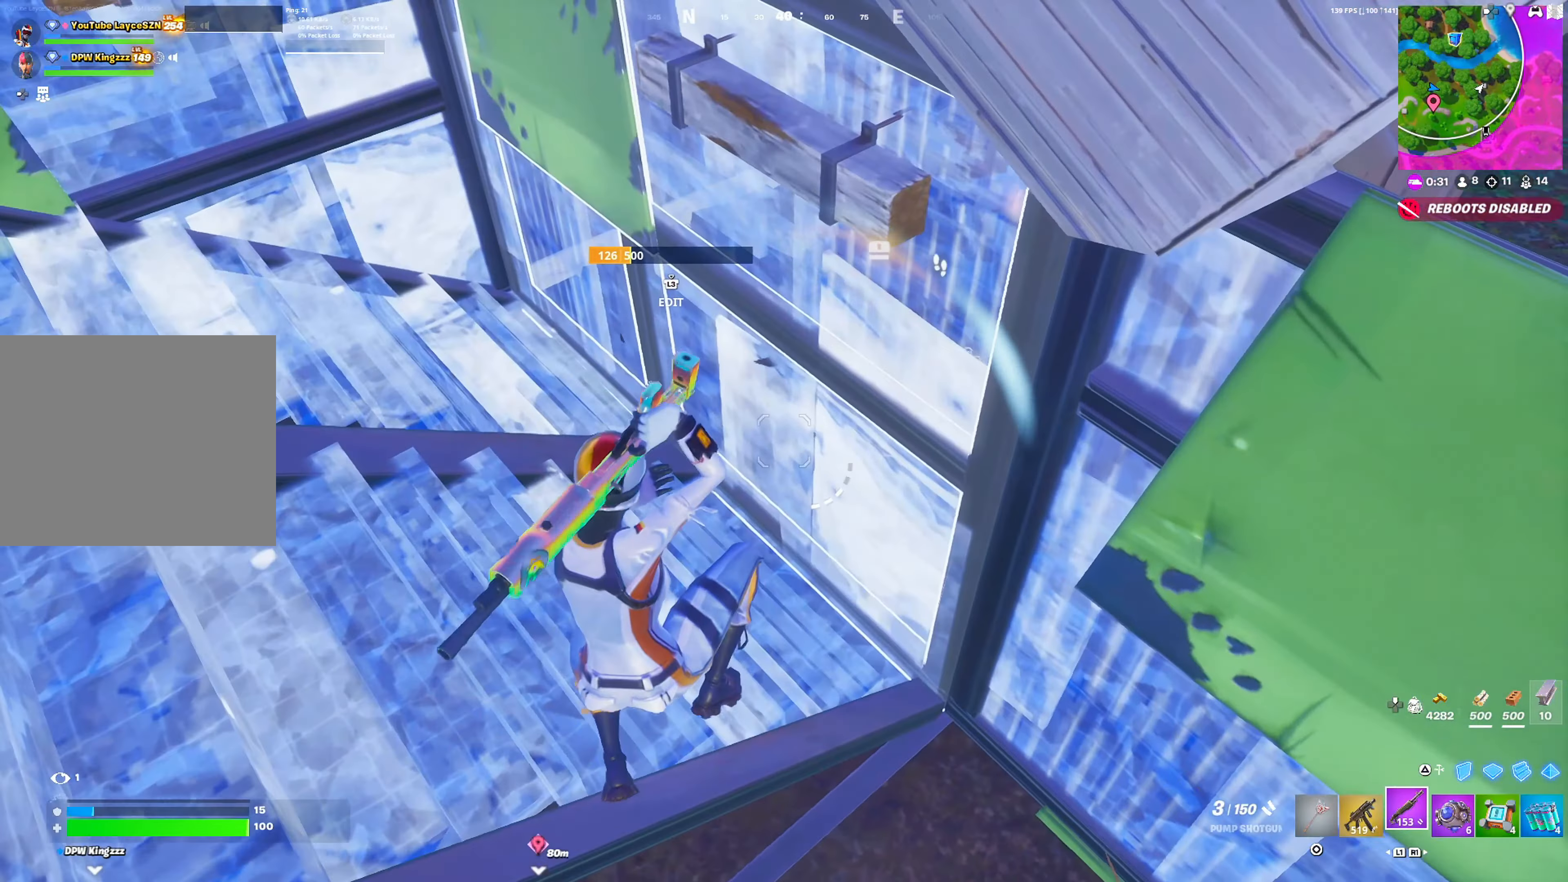
{"buttons": ["L1"], "left_stick": "up-left", "right_stick": "right", "events": [[217, "L3", "down"], [250, "R1", "down"], [317, "L3", "up"], [400, "R1", "up"], [433, "L1", "down"], [433, "right_stick", "right"]]}
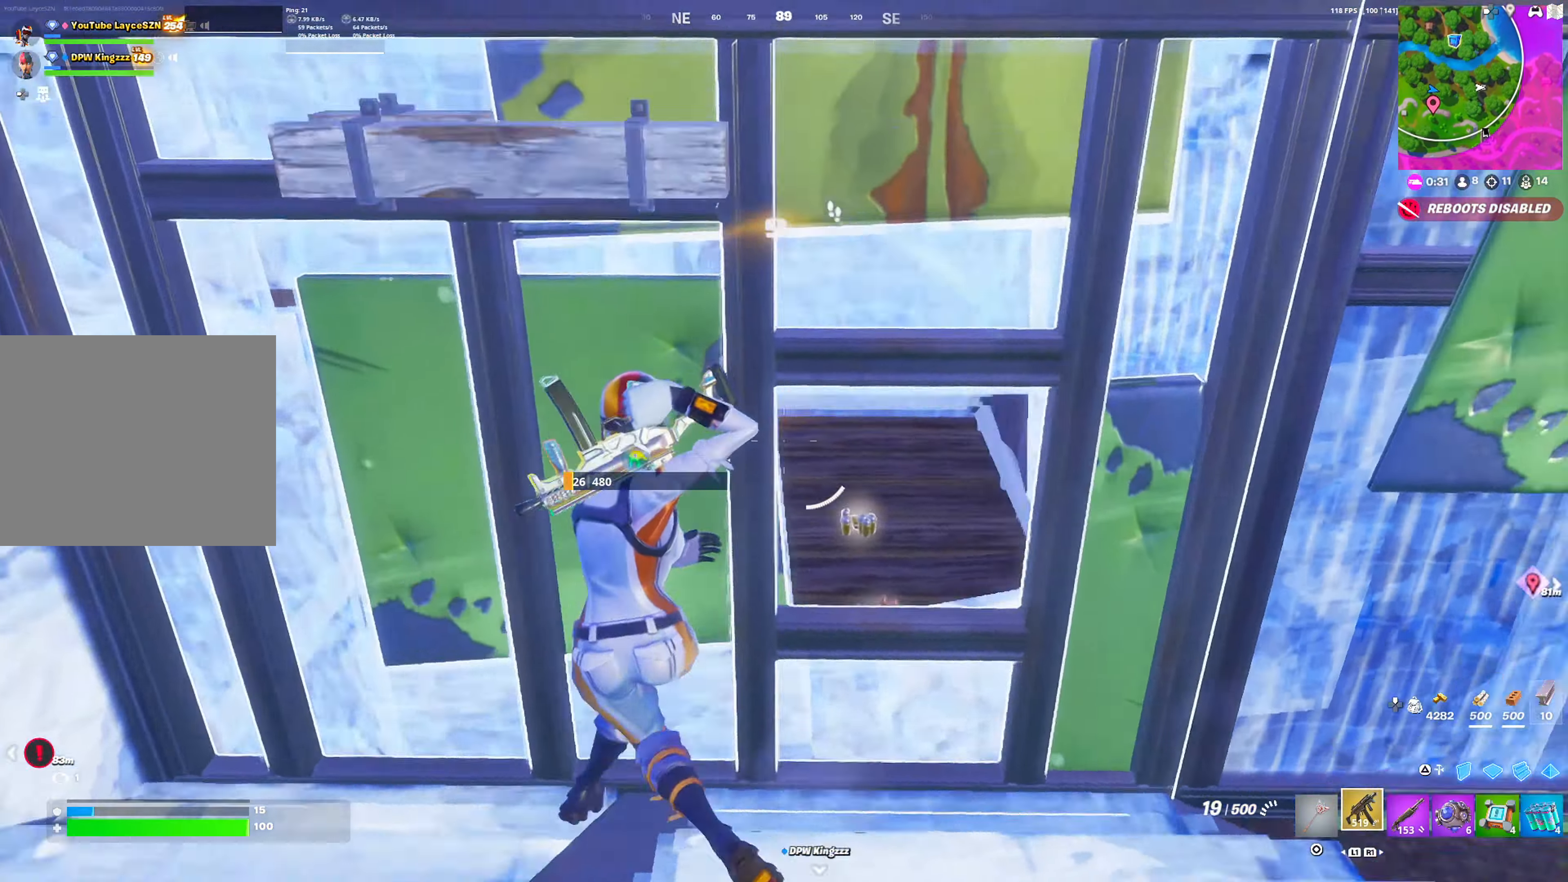
{"buttons": ["R2"], "left_stick": "right", "right_stick": "center", "events": [[17, "L1", "up"], [117, "left_stick", "right"], [183, "right_stick", "center"], [300, "R2", "down"], [333, "R3", "down"], [433, "R3", "up"]]}
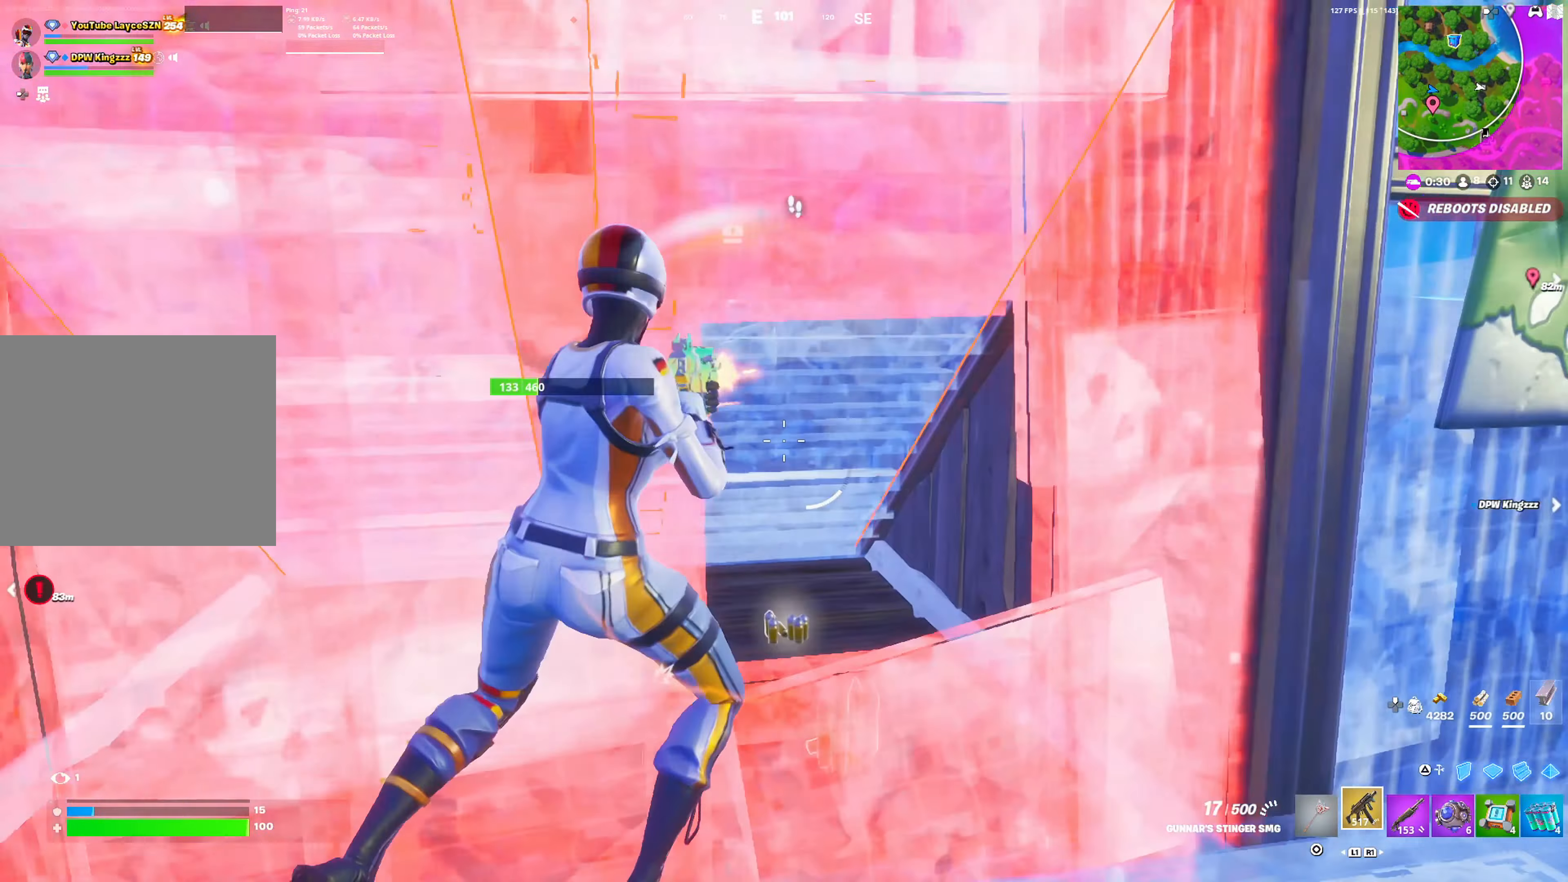
{"buttons": ["TRIANGLE"], "left_stick": "down-left", "right_stick": "center", "events": [[183, "CROSS", "down"], [183, "left_stick", "center"], [333, "CROSS", "up"], [333, "left_stick", "down-left"], [433, "TRIANGLE", "down"], [467, "R2", "up"]]}
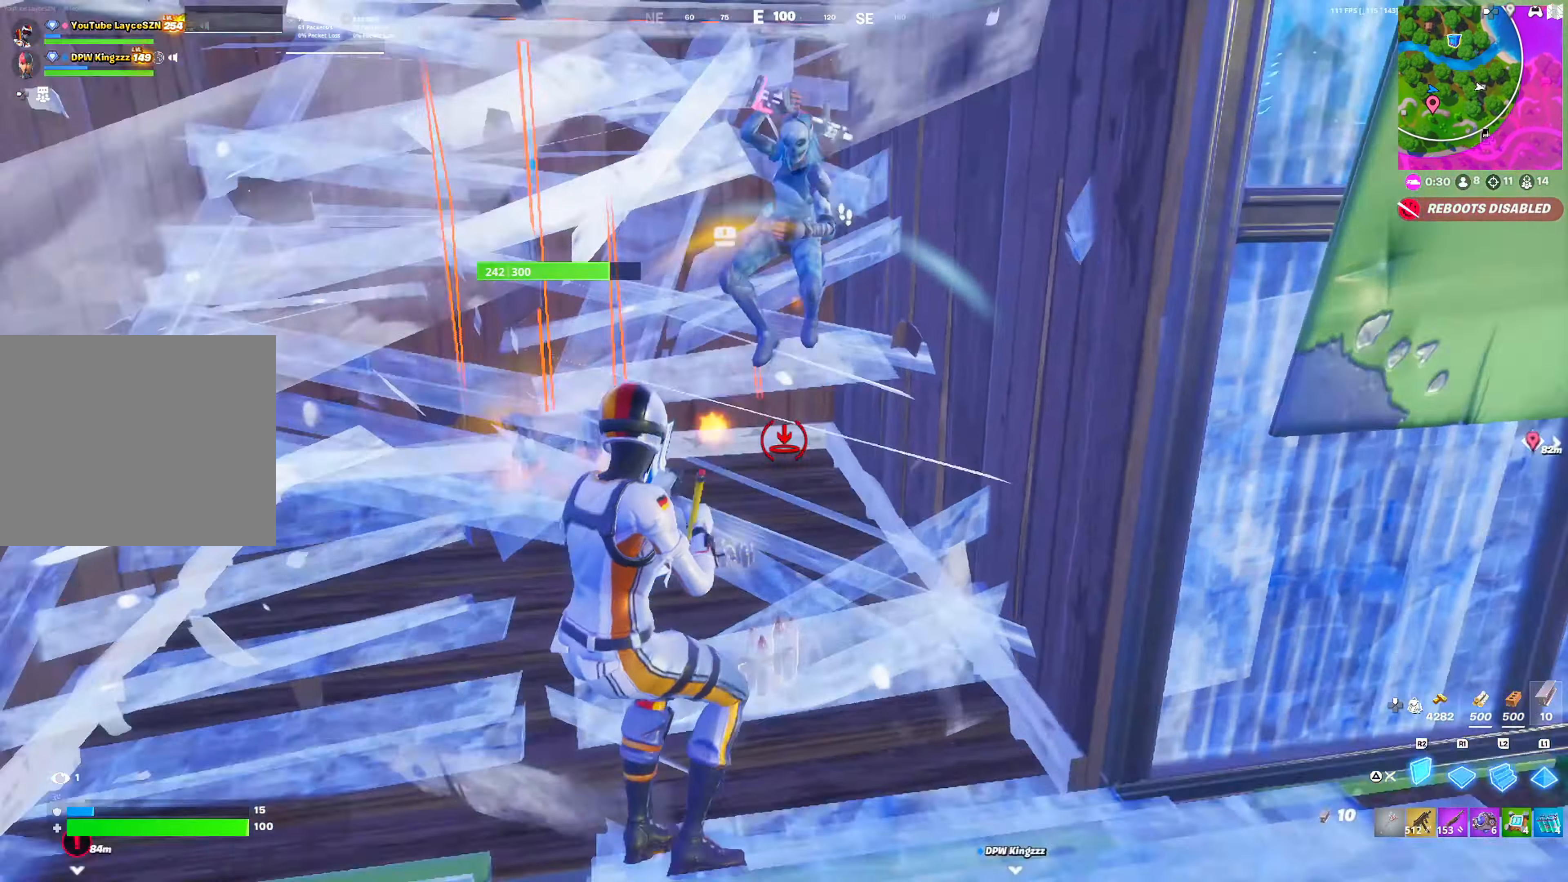
{"buttons": [], "left_stick": "right", "right_stick": "center", "events": [[17, "TRIANGLE", "up"], [17, "right_stick", "down"], [33, "L1", "down"], [133, "L1", "up"], [133, "right_stick", "center"], [183, "R2", "down"], [200, "TRIANGLE", "down"], [217, "left_stick", "down"], [233, "R2", "up"], [267, "TRIANGLE", "up"], [333, "R1", "down"], [333, "left_stick", "down-right"], [383, "CROSS", "down"], [433, "R1", "up"], [467, "CROSS", "up"], [467, "left_stick", "right"]]}
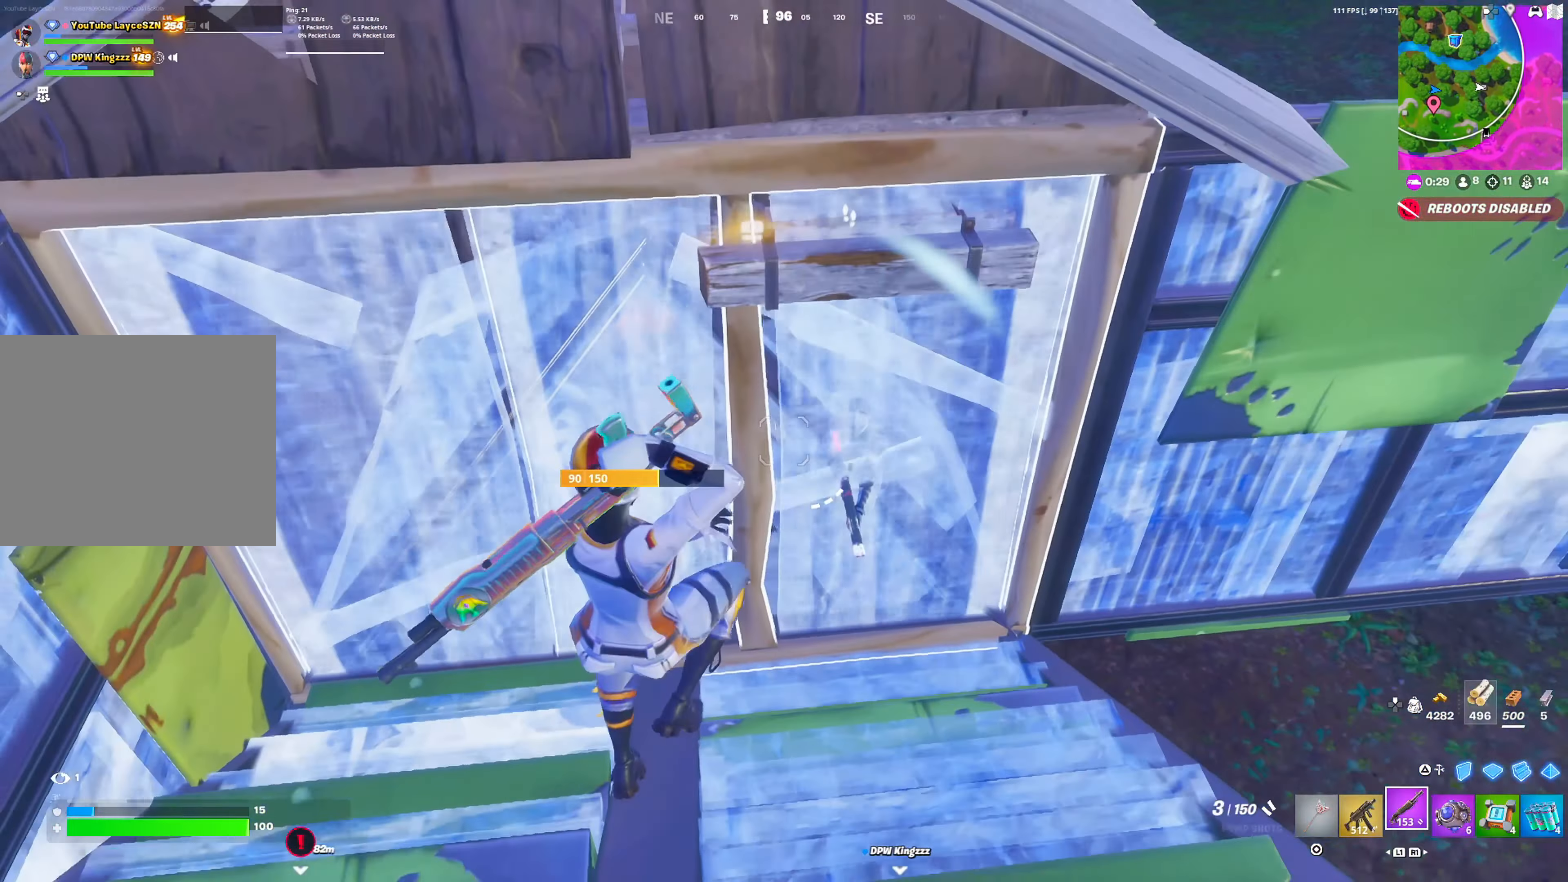
{"buttons": [], "left_stick": "up-right", "right_stick": "center", "events": [[100, "left_stick", "up-right"], [117, "L3", "down"], [150, "R1", "down"], [217, "L3", "up"], [233, "L2", "down"], [250, "L2", "up"], [283, "R1", "up"]]}
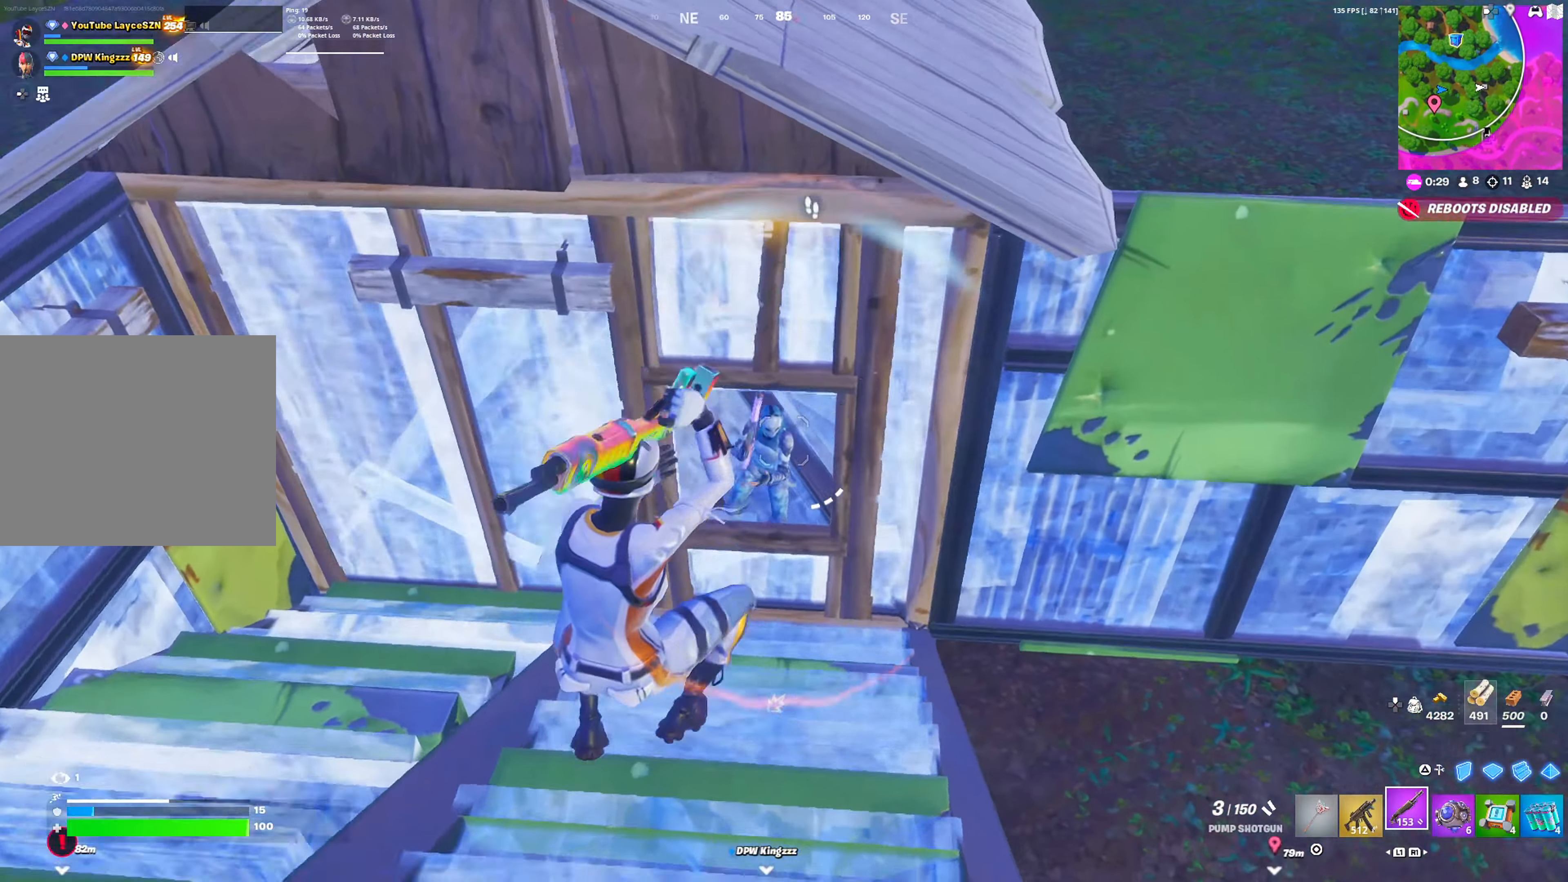
{"buttons": ["TRIANGLE"], "left_stick": "up-left", "right_stick": "down", "events": [[117, "left_stick", "up-left"], [167, "R2", "down"], [367, "L3", "down"], [367, "R2", "up"], [367, "R3", "down"], [367, "right_stick", "up-right"], [433, "L3", "up"], [450, "right_stick", "down"], [467, "R3", "up"], [500, "TRIANGLE", "down"]]}
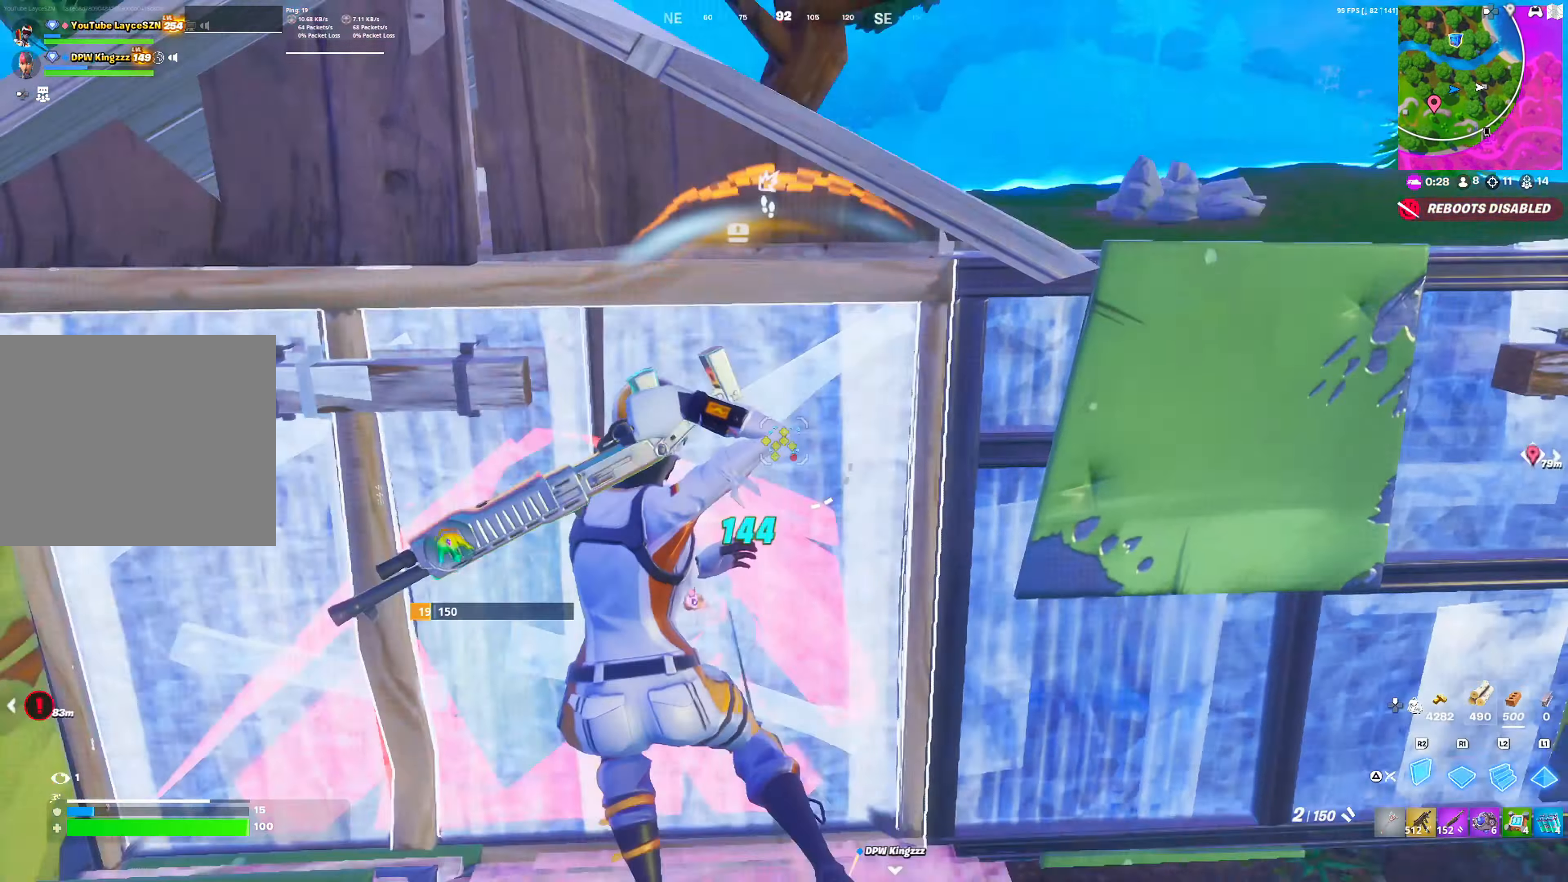
{"buttons": ["R1"], "left_stick": "right", "right_stick": "up-right", "events": [[33, "TRIANGLE", "up"], [33, "right_stick", "center"], [67, "R2", "down"], [300, "R2", "up"], [300, "TRIANGLE", "down"], [300, "left_stick", "up"], [367, "L3", "down"], [400, "TRIANGLE", "up"], [400, "right_stick", "down-right"], [450, "R1", "down"], [467, "L3", "up"], [467, "right_stick", "up-right"], [500, "left_stick", "right"]]}
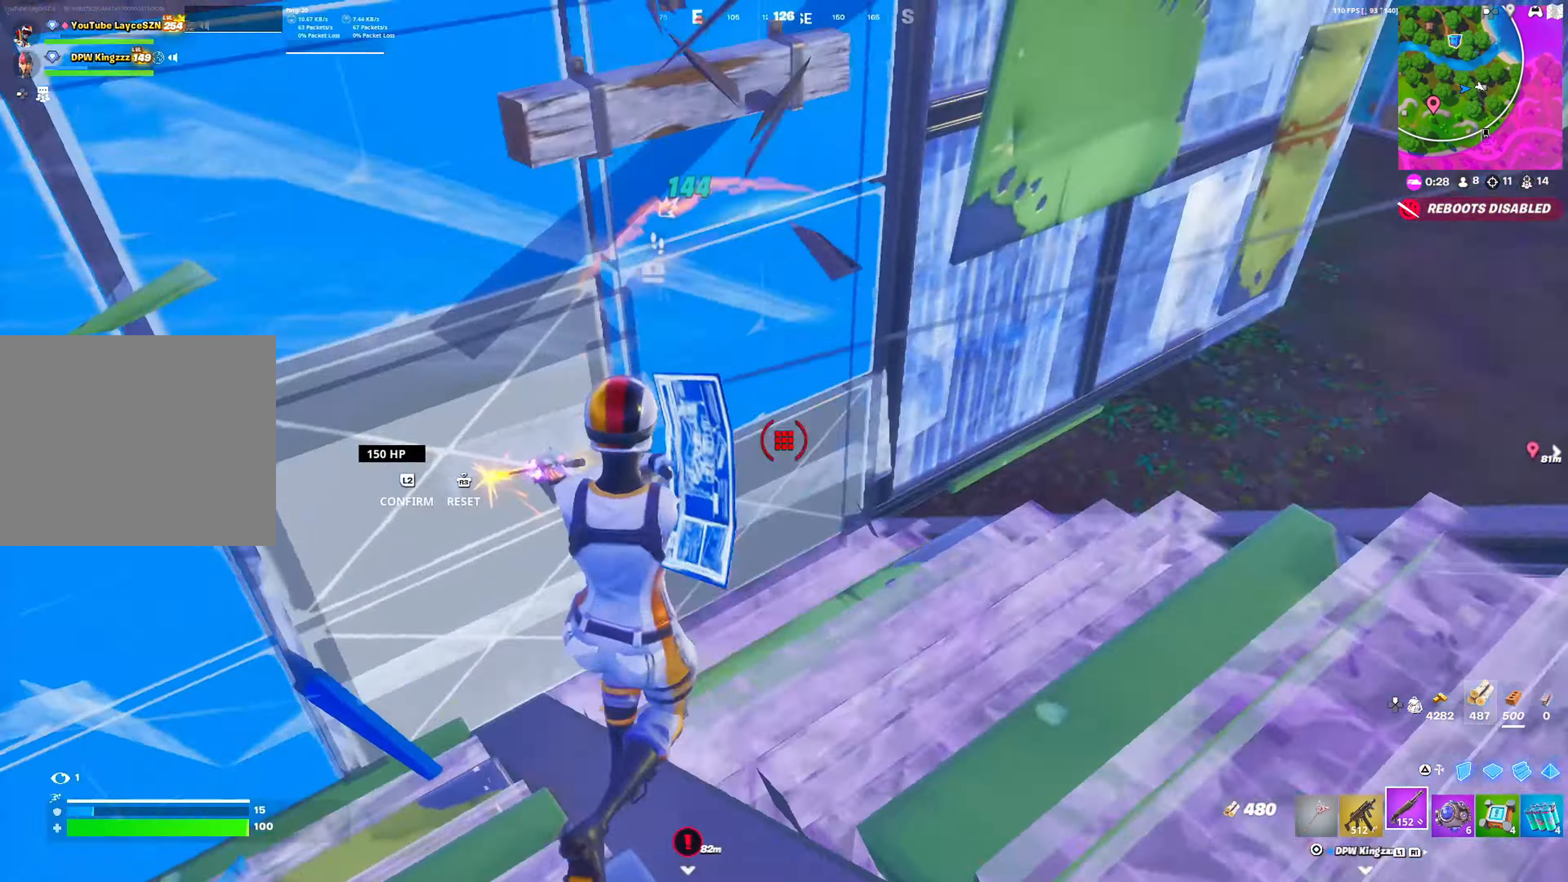
{"buttons": [], "left_stick": "down-right", "right_stick": "center", "events": [[17, "right_stick", "up-left"], [100, "R1", "up"], [100, "right_stick", "center"], [383, "left_stick", "down-right"]]}
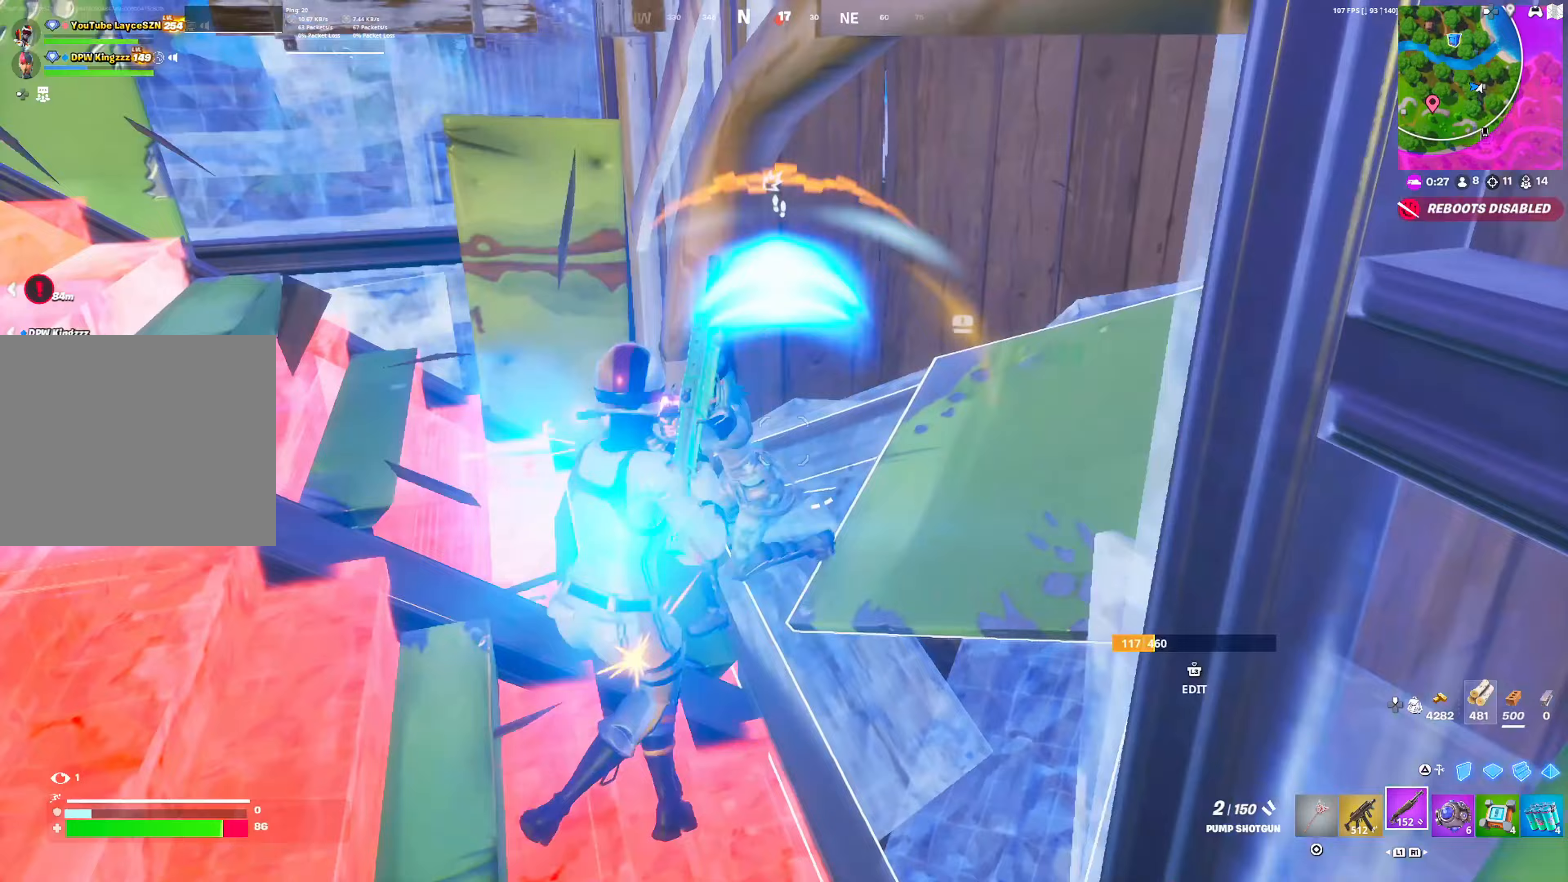
{"buttons": [], "left_stick": "left", "right_stick": "center", "events": [[117, "left_stick", "left"], [150, "R2", "down"], [200, "L1", "down"], [250, "R2", "up"], [283, "L1", "up"]]}
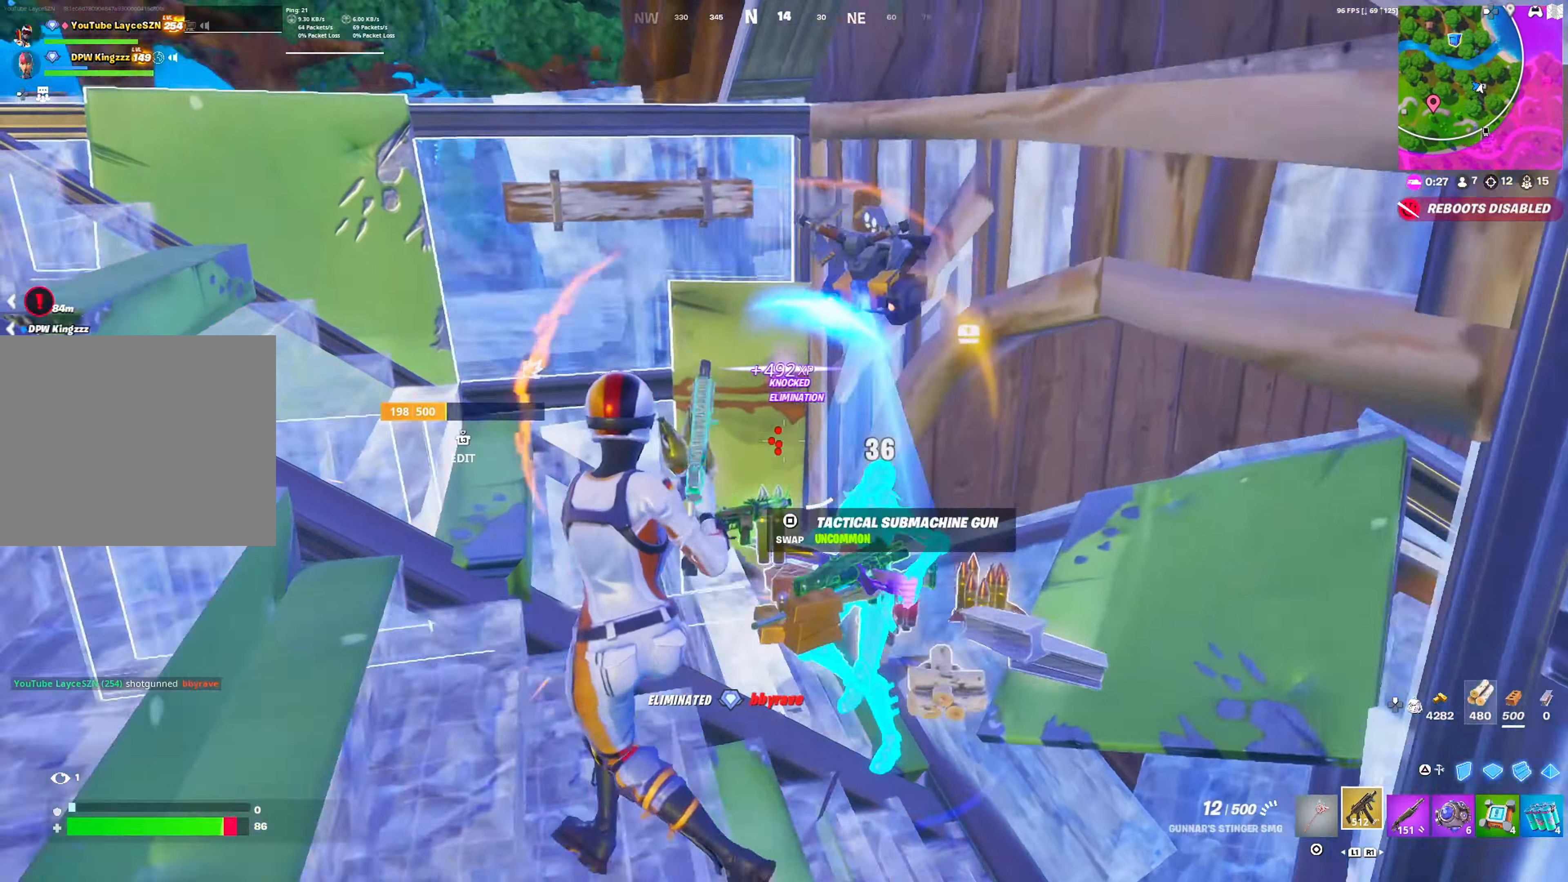
{"buttons": ["R2"], "left_stick": "up-right", "right_stick": "left", "events": [[50, "CROSS", "down"], [50, "R1", "down"], [100, "left_stick", "up-right"], [133, "CROSS", "up"], [133, "R1", "up"], [133, "TRIANGLE", "down"], [200, "TRIANGLE", "up"], [467, "R2", "down"], [483, "right_stick", "left"]]}
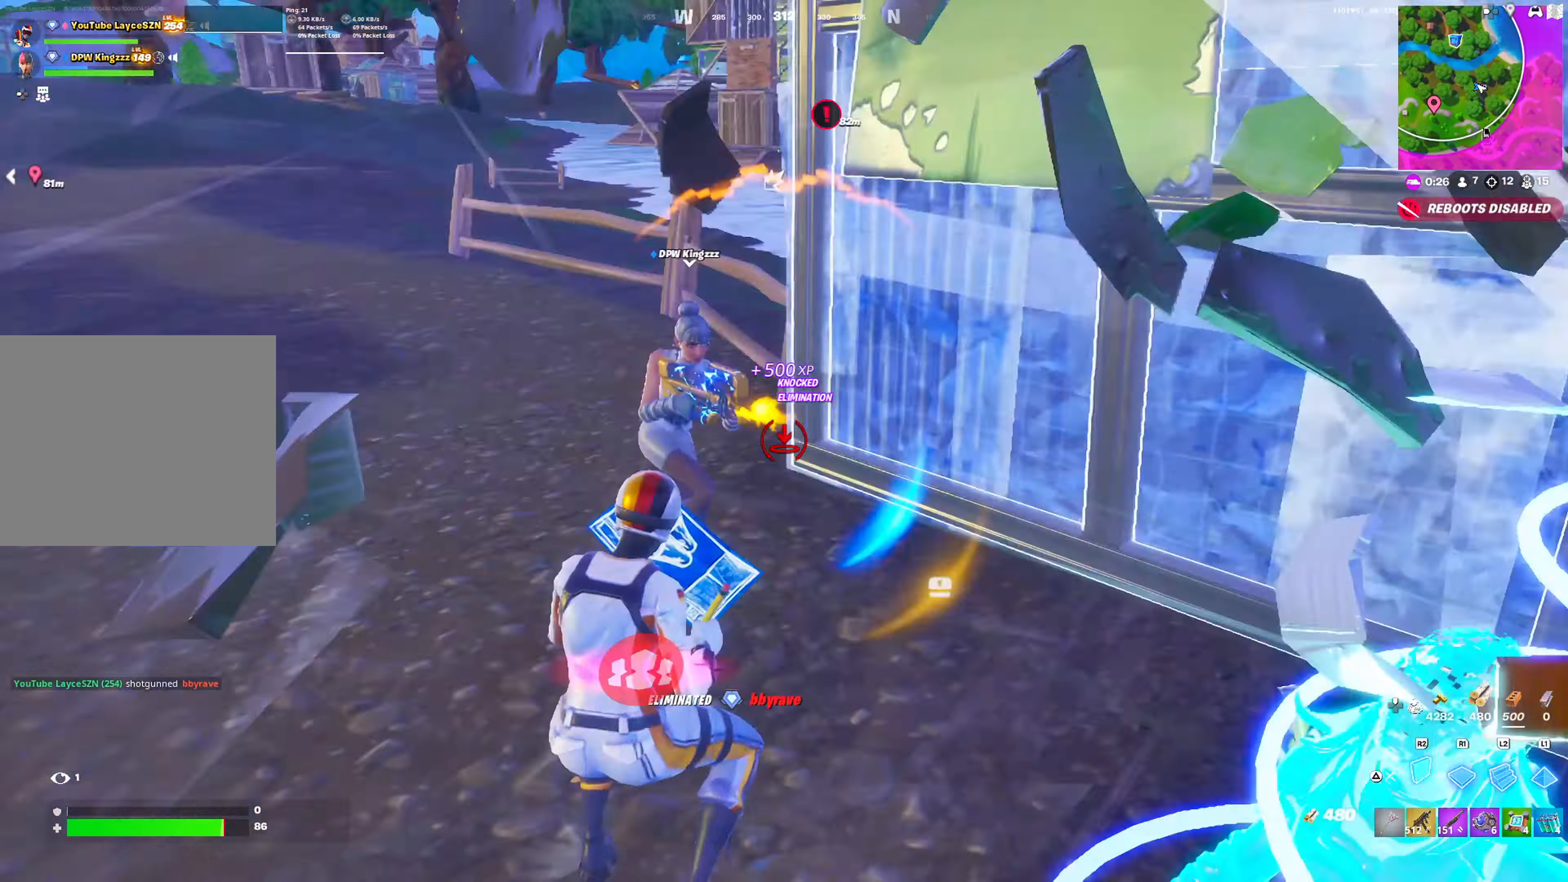
{"buttons": ["R1"], "left_stick": "left", "right_stick": "center", "events": [[67, "right_stick", "center"], [83, "left_stick", "down-right"], [167, "left_stick", "down"], [350, "left_stick", "down-left"], [350, "right_stick", "left"], [400, "R2", "up"], [417, "right_stick", "center"], [483, "left_stick", "left"], [500, "R1", "down"]]}
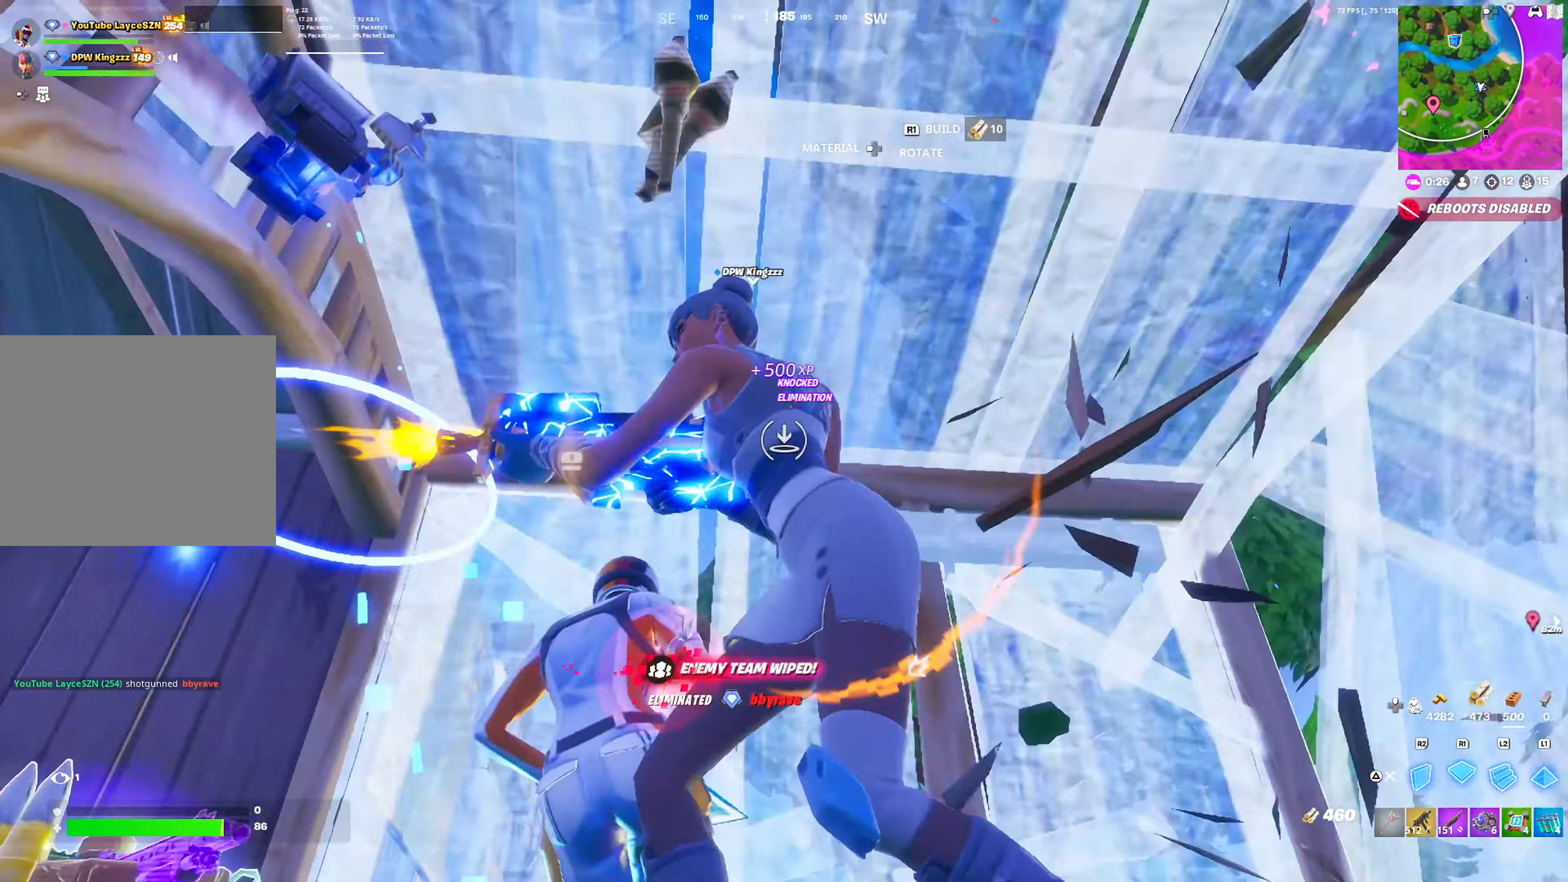
{"buttons": ["SQUARE"], "left_stick": "right", "right_stick": "center", "events": [[50, "L1", "down"], [83, "R1", "up"], [100, "CIRCLE", "down"], [133, "L1", "up"], [133, "right_stick", "down-left"], [200, "CIRCLE", "up"], [200, "left_stick", "up"], [233, "right_stick", "center"], [333, "SQUARE", "down"], [433, "SQUARE", "up"], [483, "SQUARE", "down"], [500, "left_stick", "right"]]}